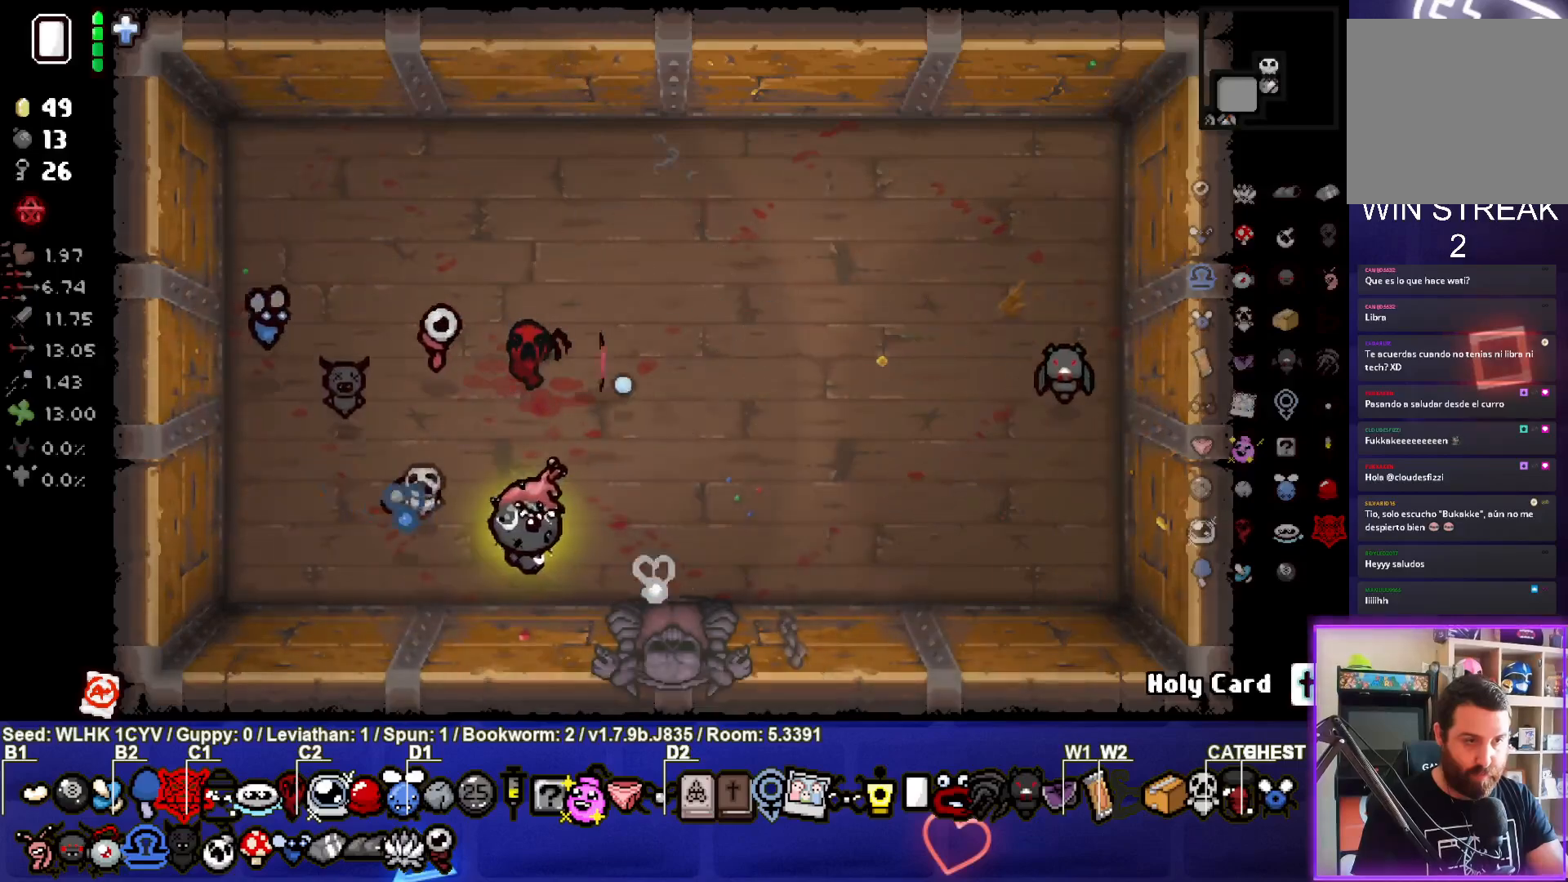
Gameplay with a controller (PlayStation layout); each line is a JSON object with the inputs held at the frame after it. "events" lists button and stick changes between this image and that frame as [ms after this image, input, new state], when the widget could be followed in between. Not read: right_stick.
{"buttons": [], "left_stick": "down", "events": [[167, "left_stick", "center"], [233, "left_stick", "down-right"], [400, "left_stick", "down"]]}
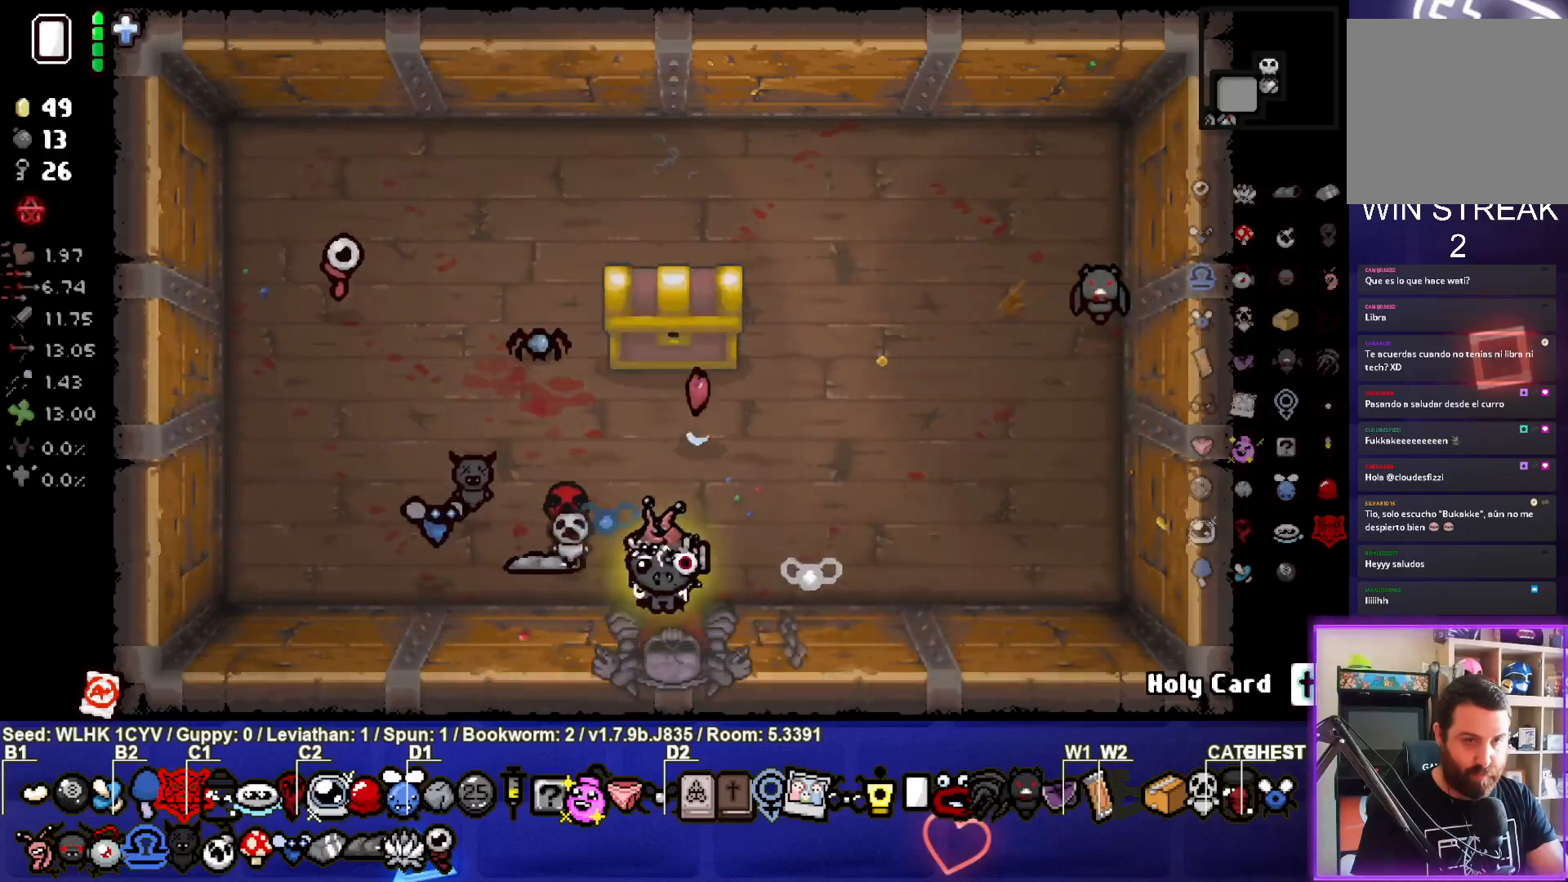
{"buttons": [], "left_stick": "down-left", "events": [[100, "left_stick", "center"], [250, "left_stick", "down"], [383, "left_stick", "down-left"]]}
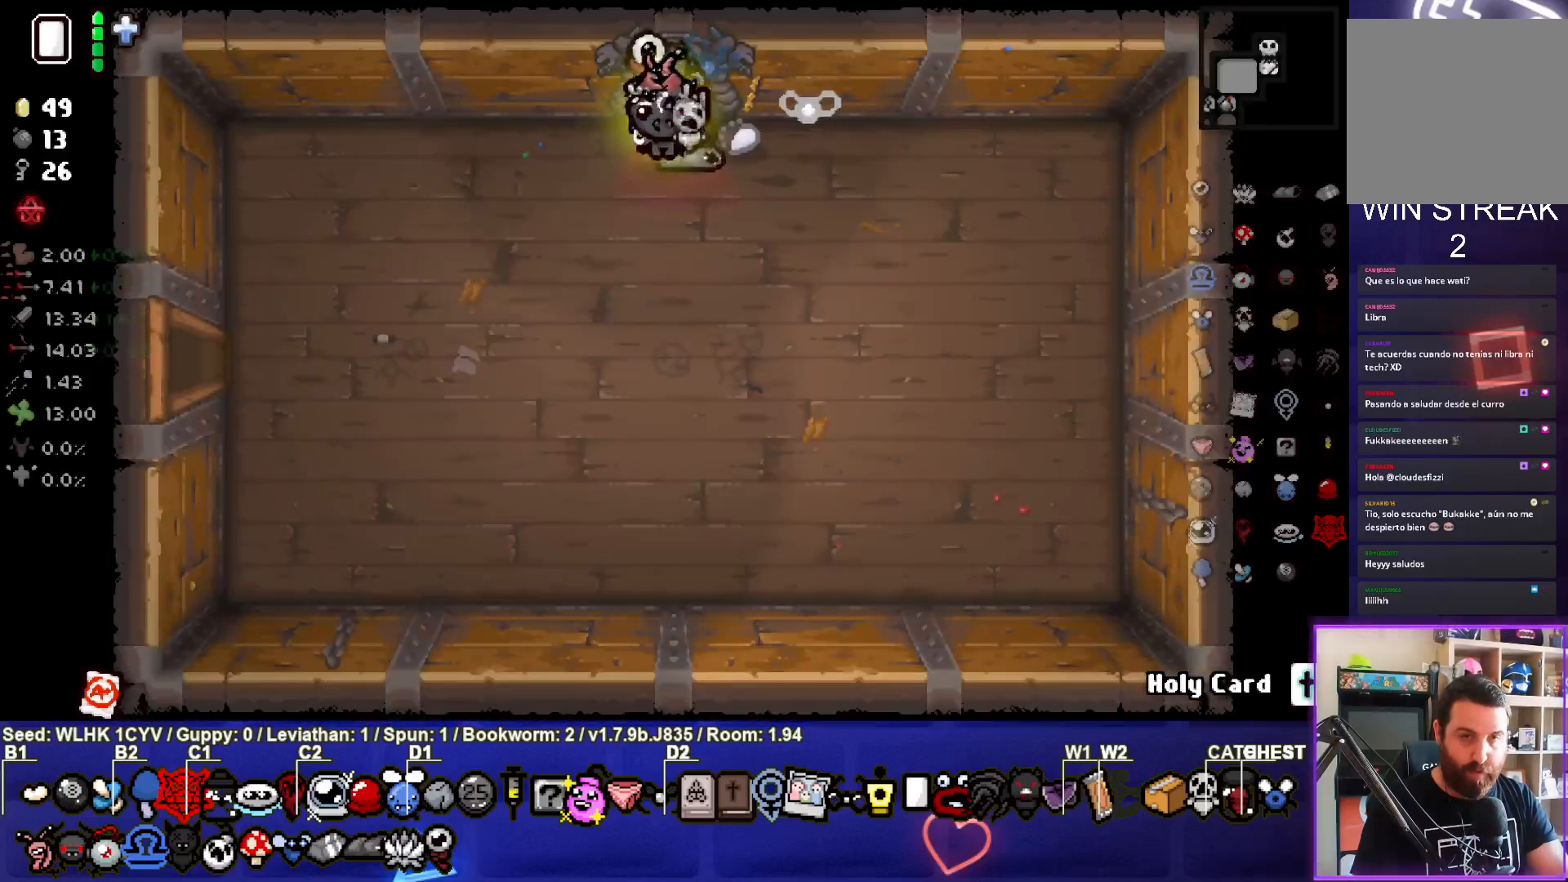
{"buttons": [], "left_stick": "down-left", "events": []}
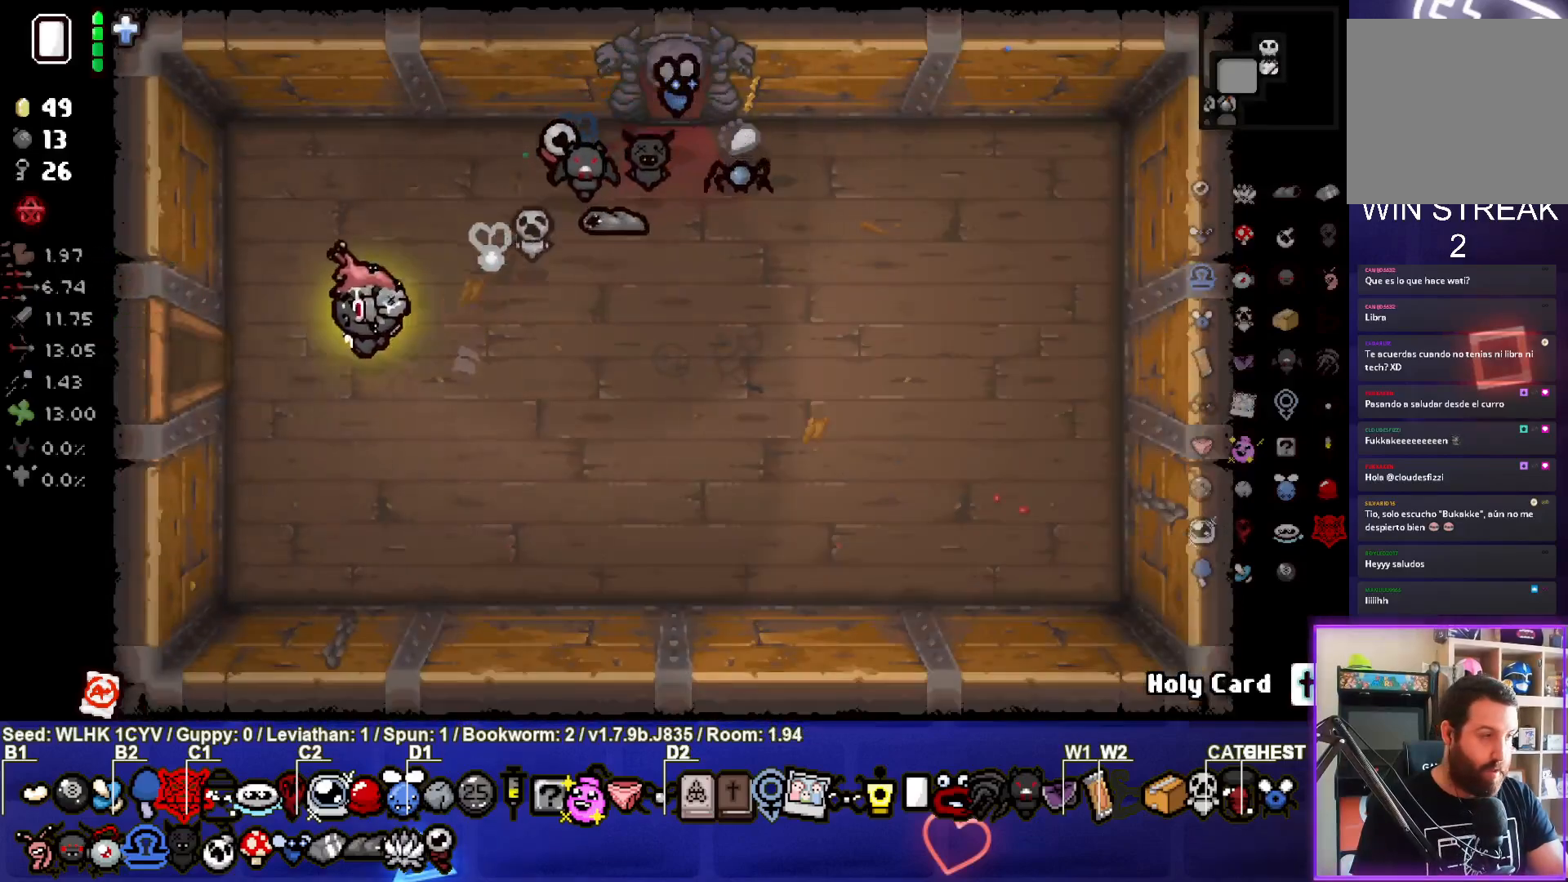
{"buttons": [], "left_stick": "center", "events": [[117, "left_stick", "left"], [383, "left_stick", "center"]]}
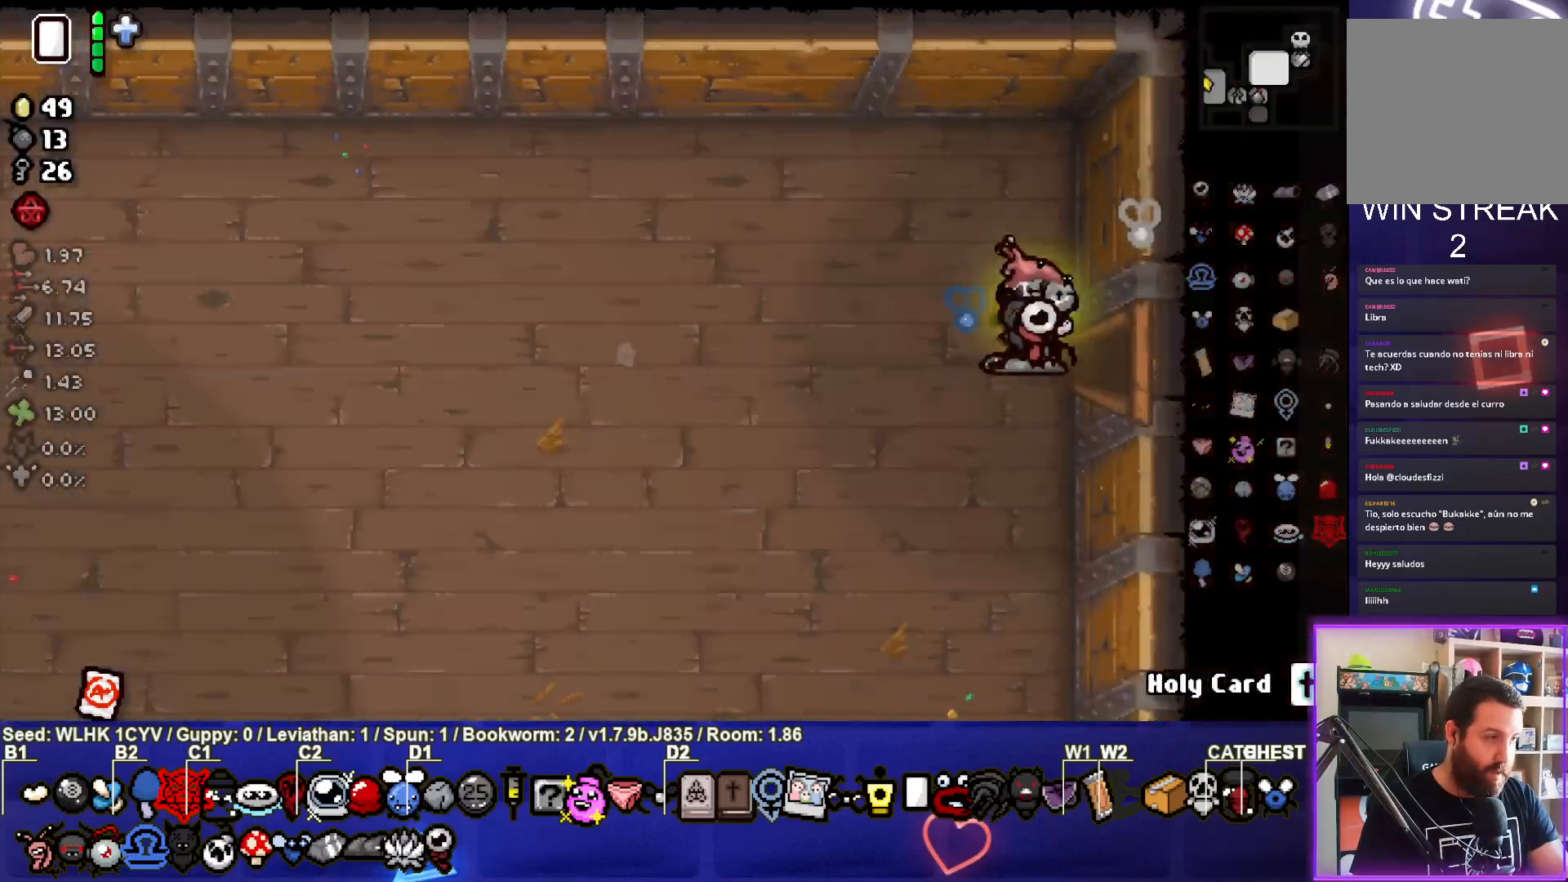
{"buttons": [], "left_stick": "left", "events": [[50, "left_stick", "left"]]}
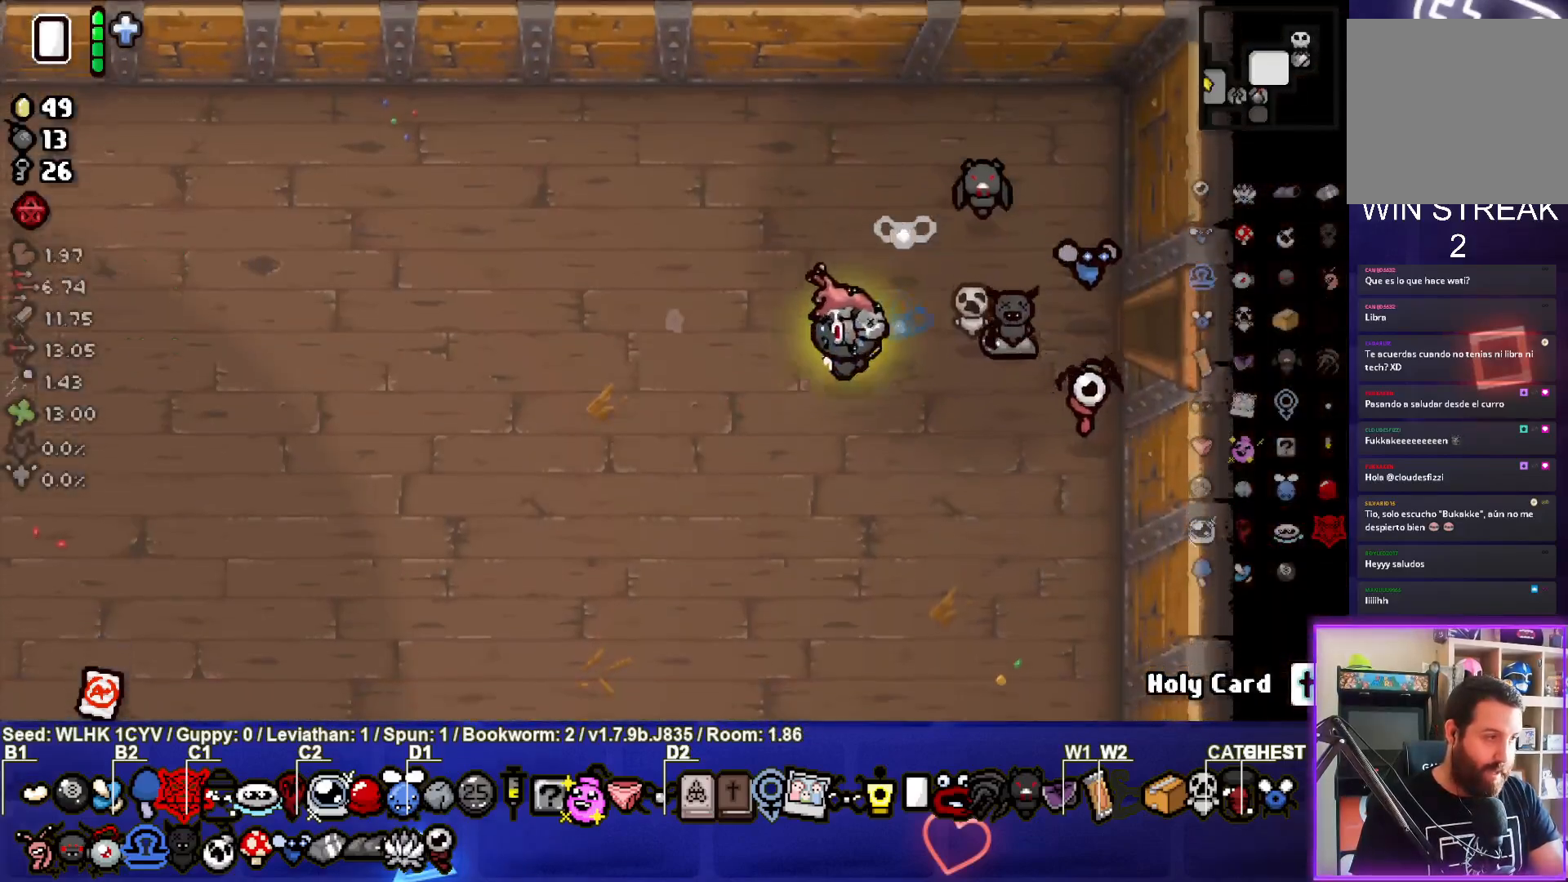
{"buttons": [], "left_stick": "left", "events": []}
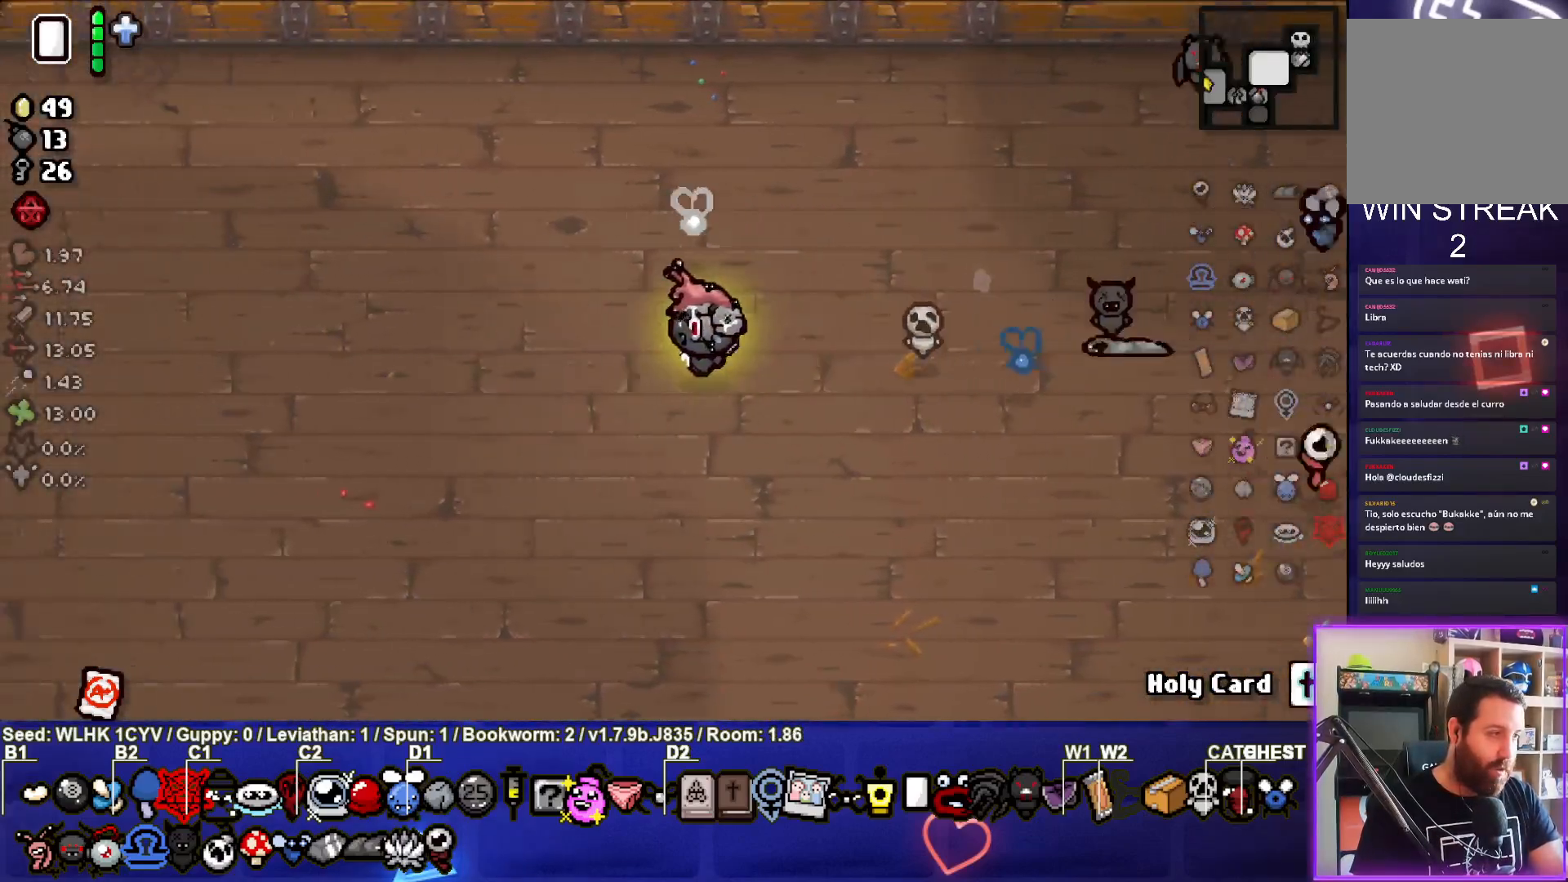
{"buttons": [], "left_stick": "left", "events": []}
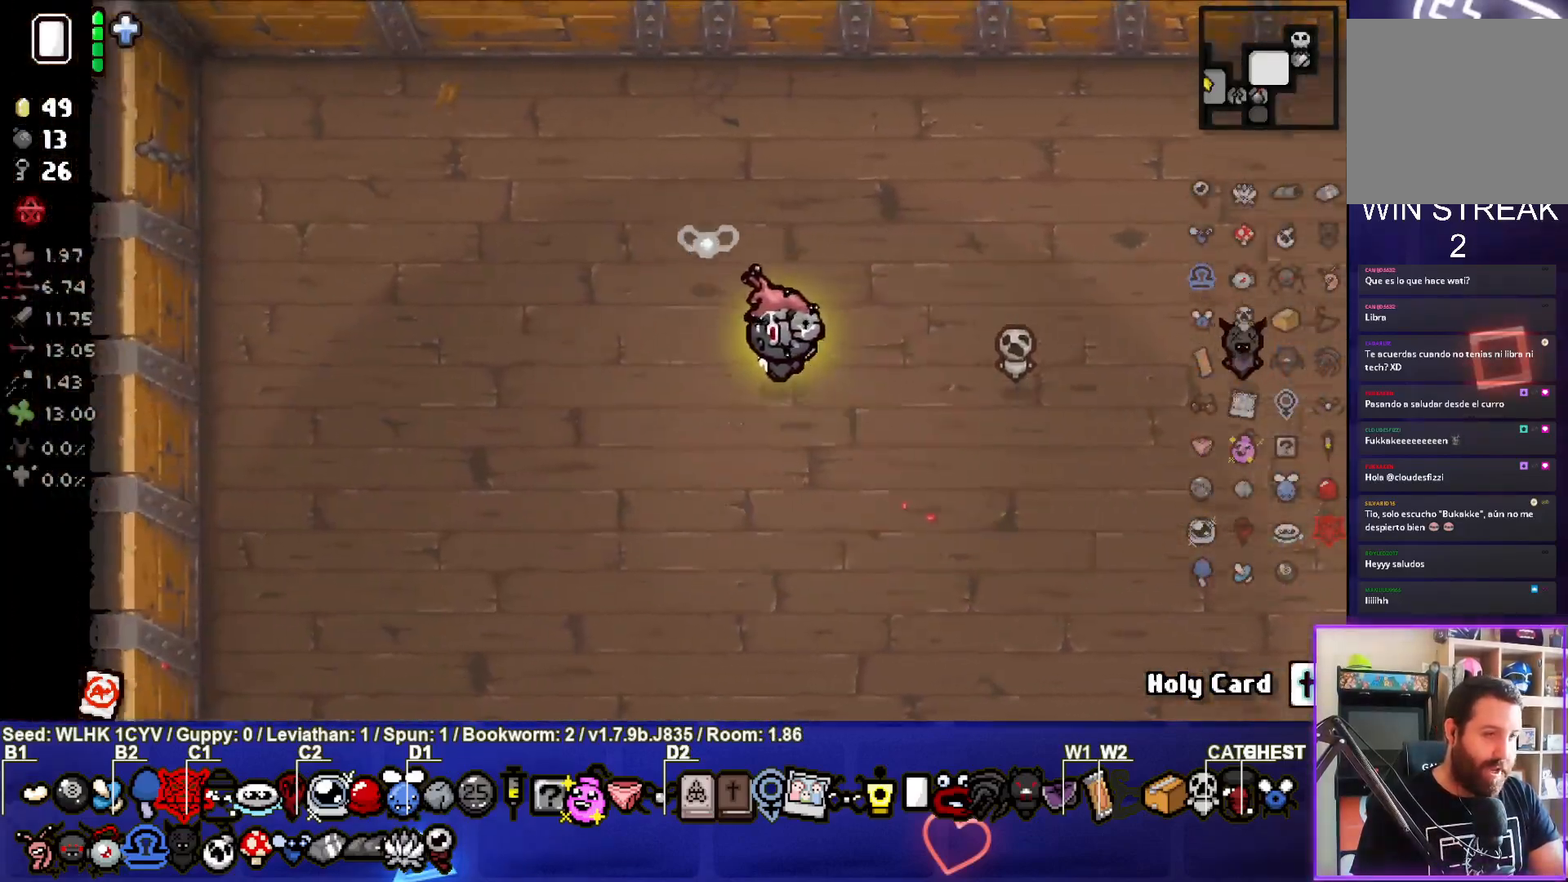
{"buttons": [], "left_stick": "down", "events": [[217, "left_stick", "down-left"], [333, "left_stick", "down"]]}
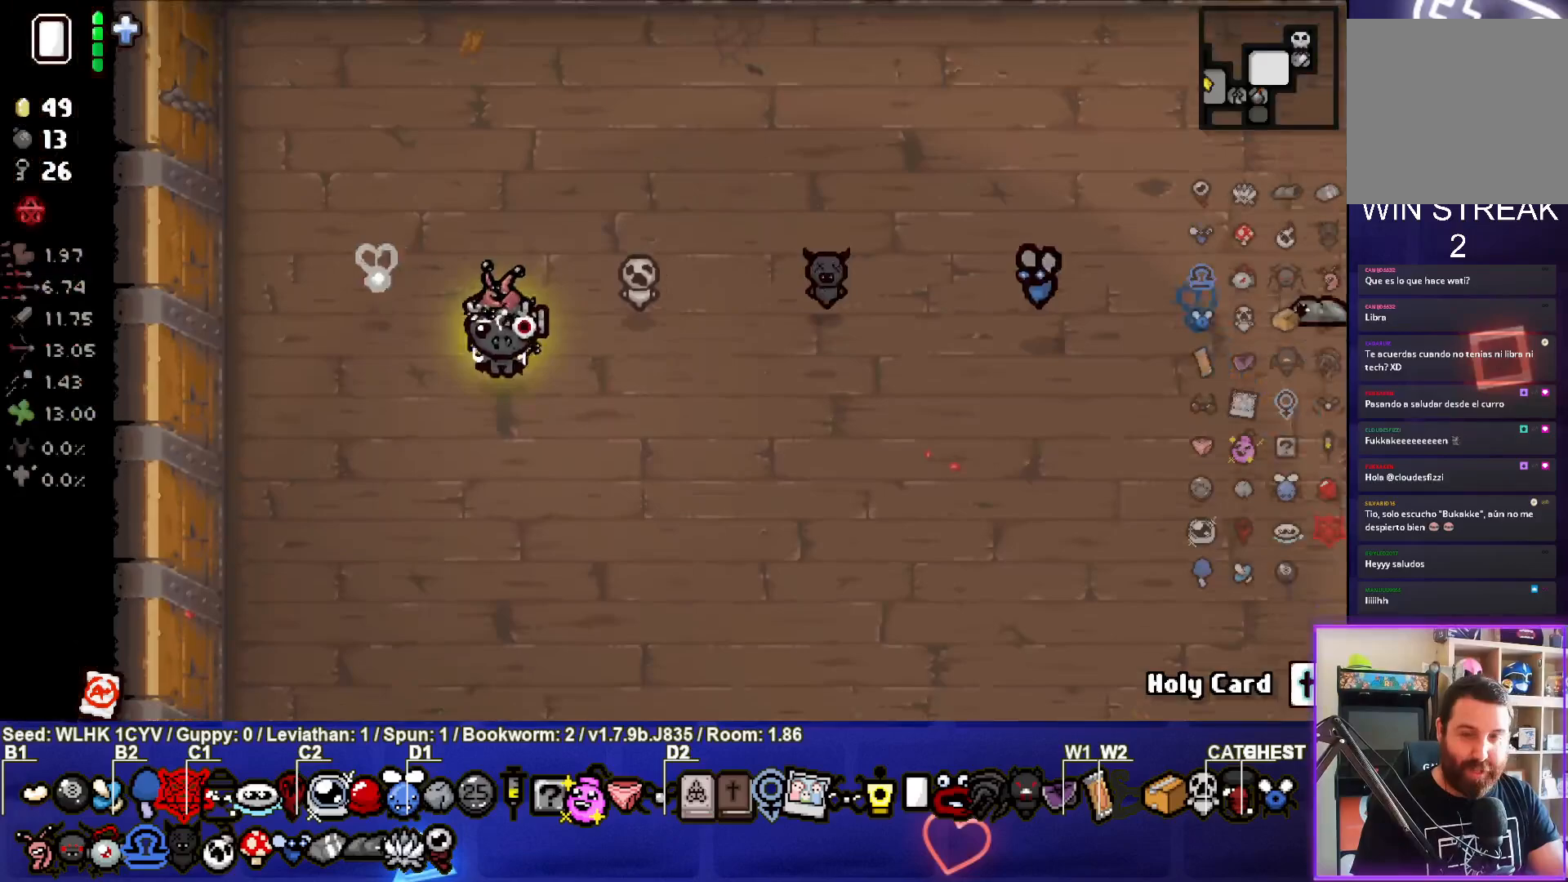
{"buttons": [], "left_stick": "down-right", "events": [[367, "left_stick", "down-right"]]}
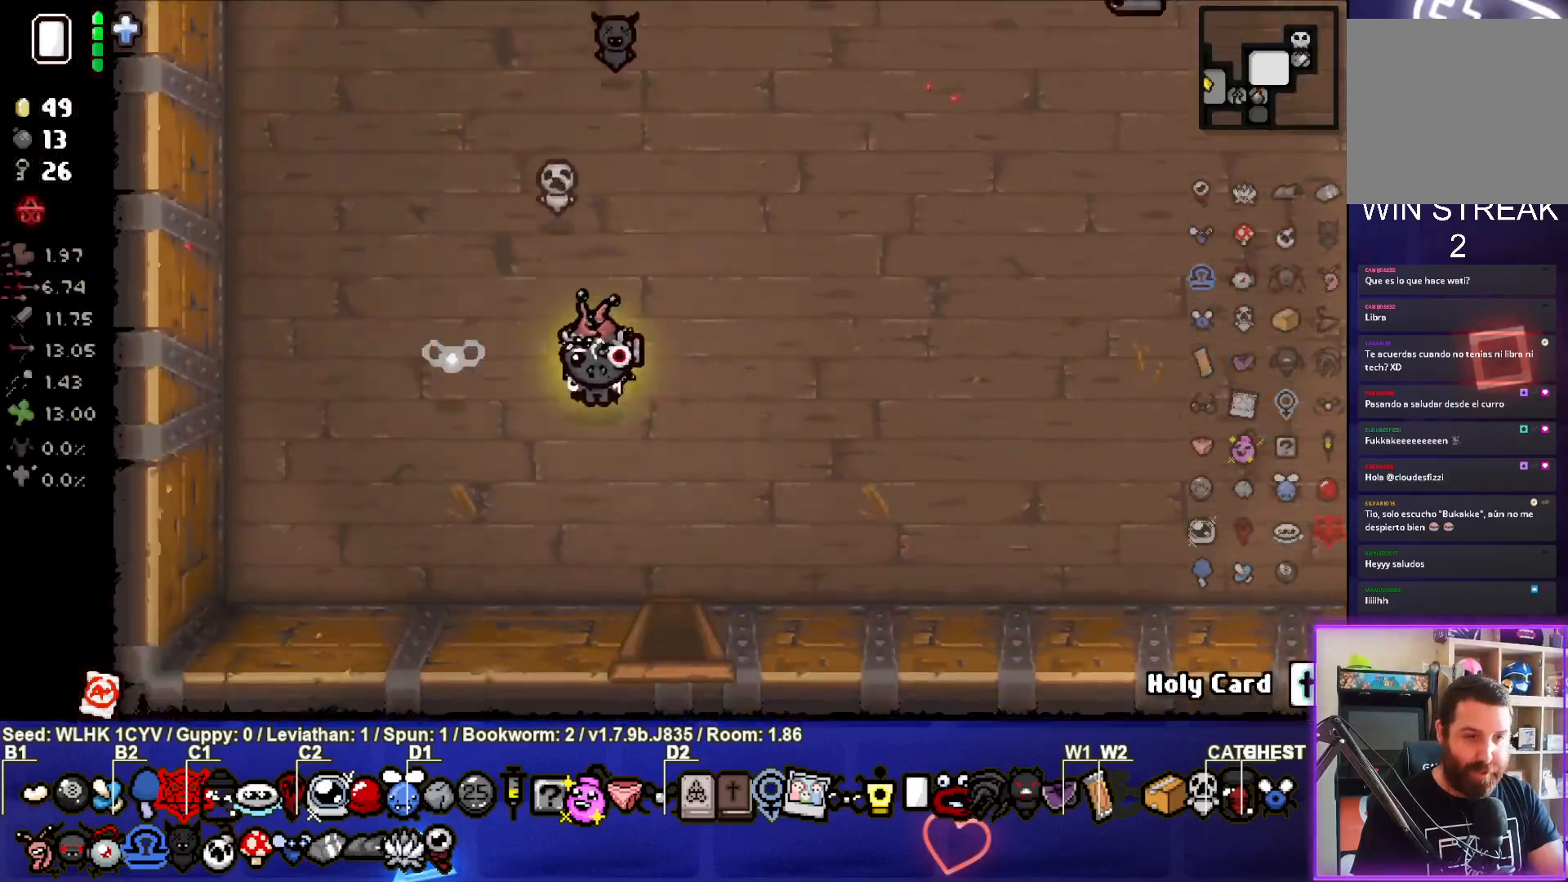
{"buttons": [], "left_stick": "center", "events": [[83, "left_stick", "down"], [433, "left_stick", "center"]]}
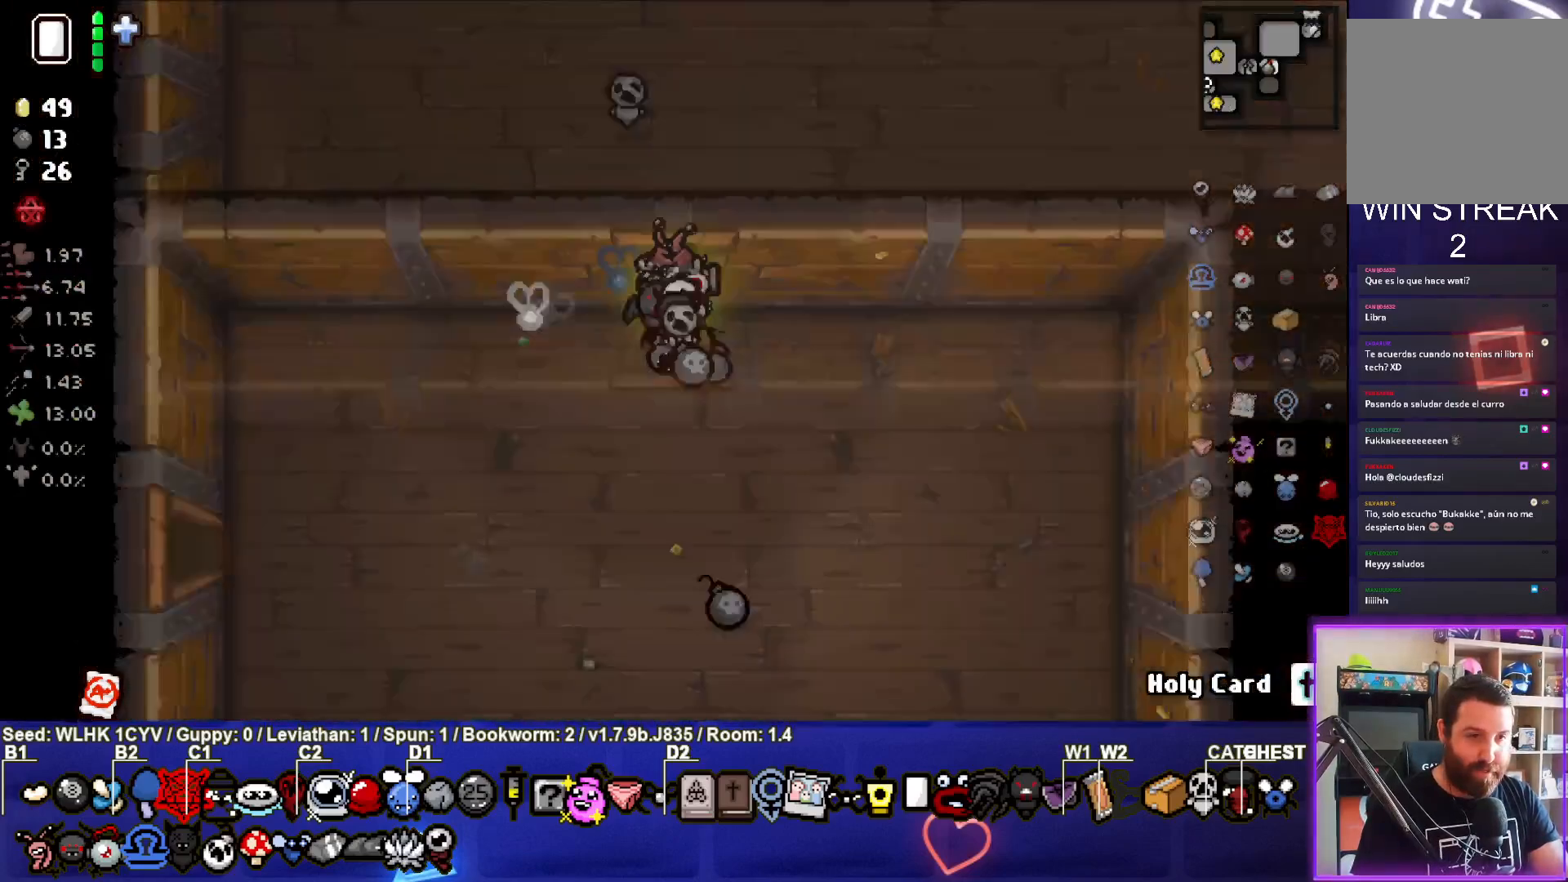
{"buttons": [], "left_stick": "down-right", "events": [[167, "left_stick", "down-left"], [400, "left_stick", "down-right"]]}
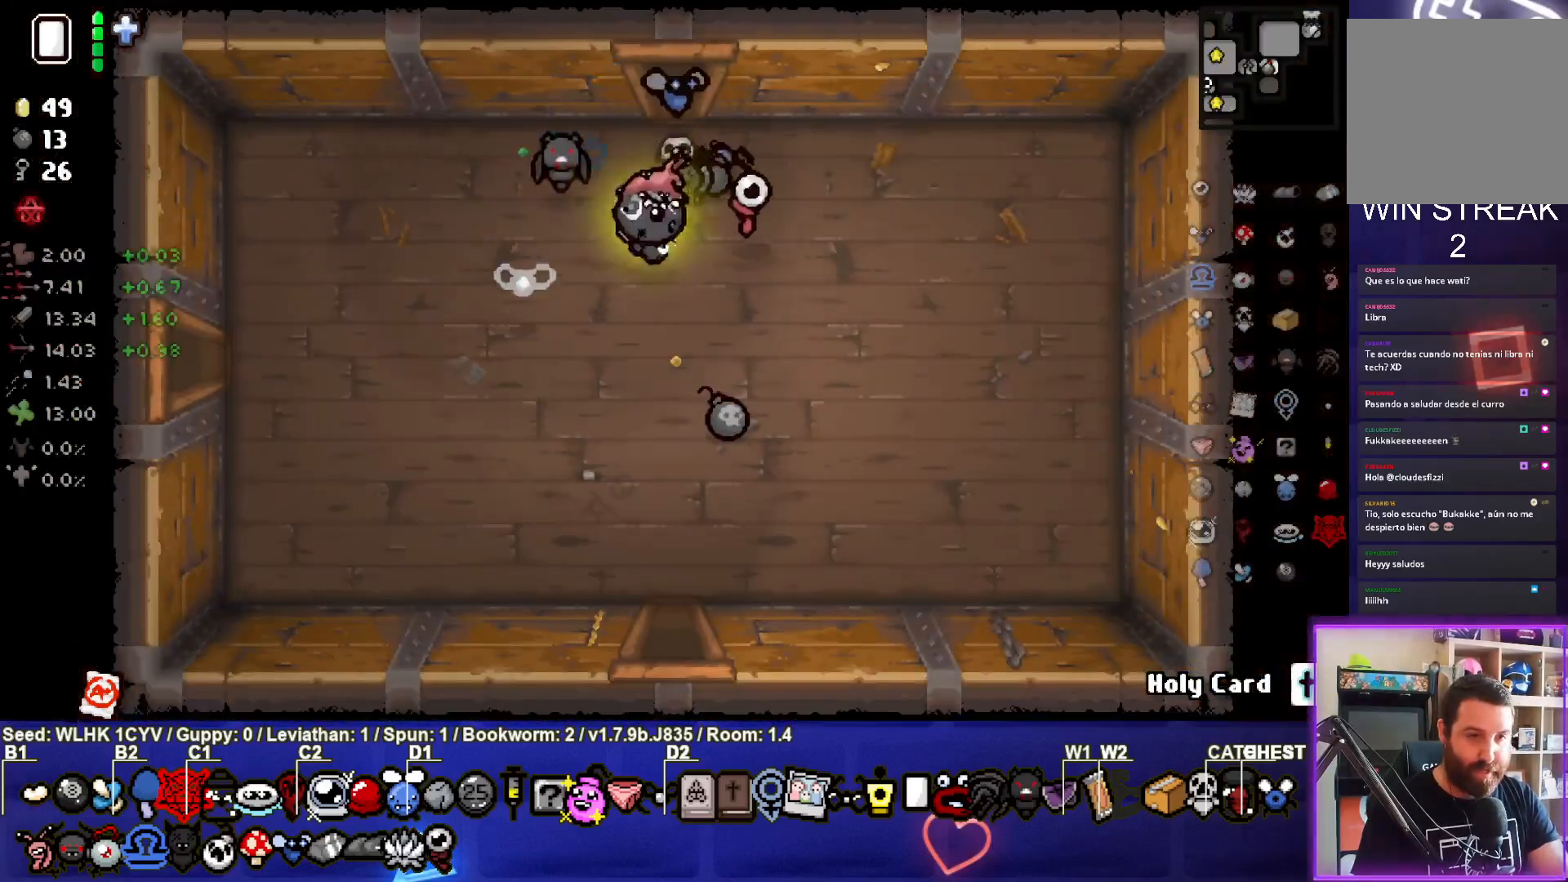
{"buttons": [], "left_stick": "down", "events": [[217, "left_stick", "down-left"], [433, "left_stick", "down"]]}
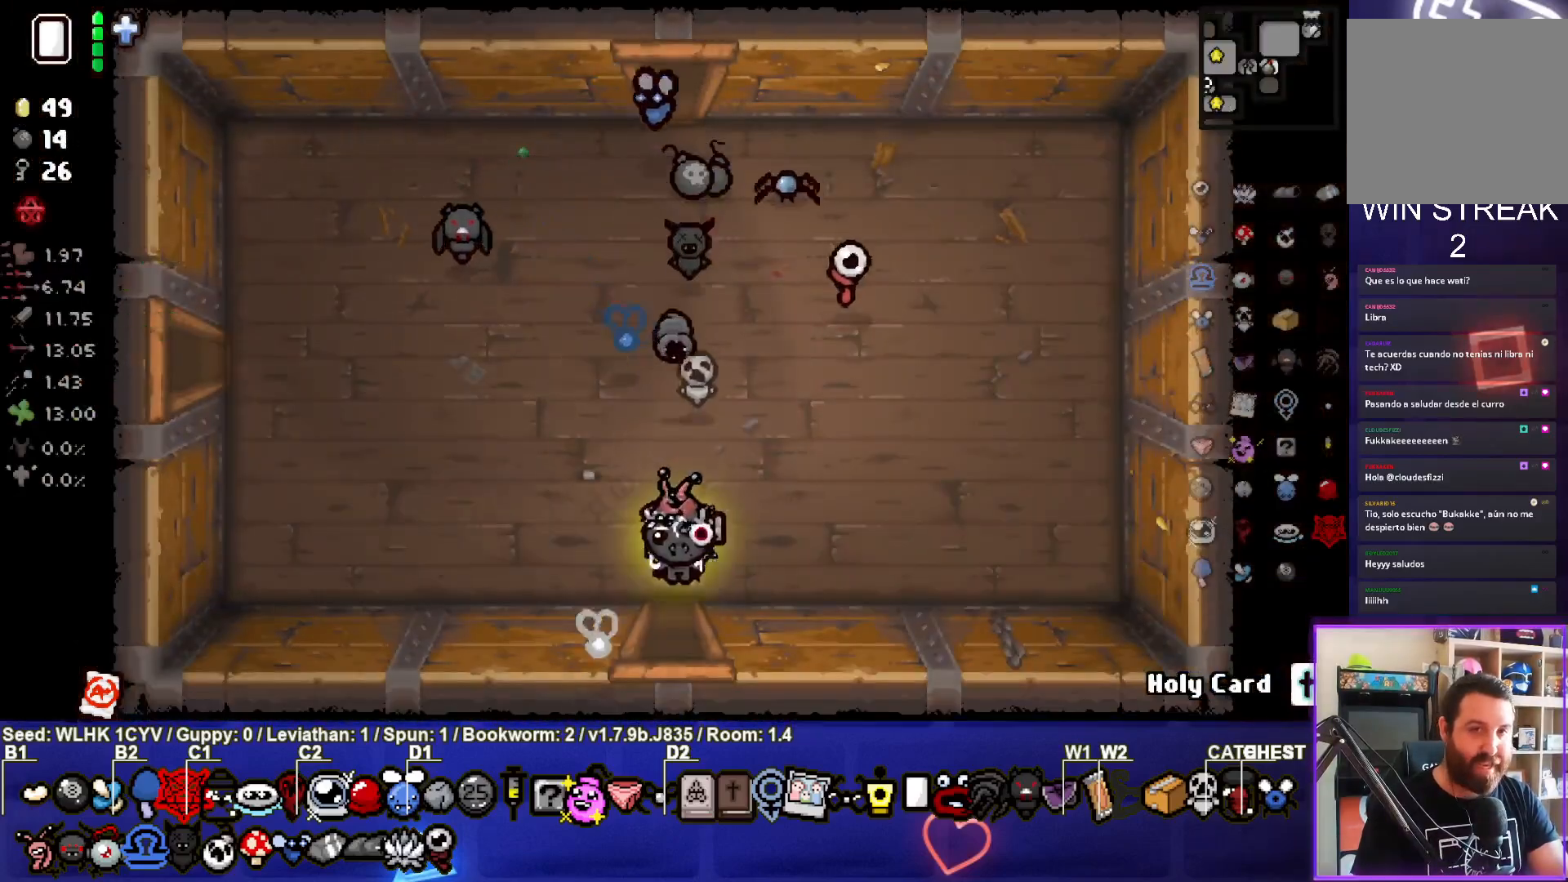
{"buttons": ["CROSS"], "left_stick": "center", "events": [[217, "left_stick", "center"], [350, "CROSS", "down"]]}
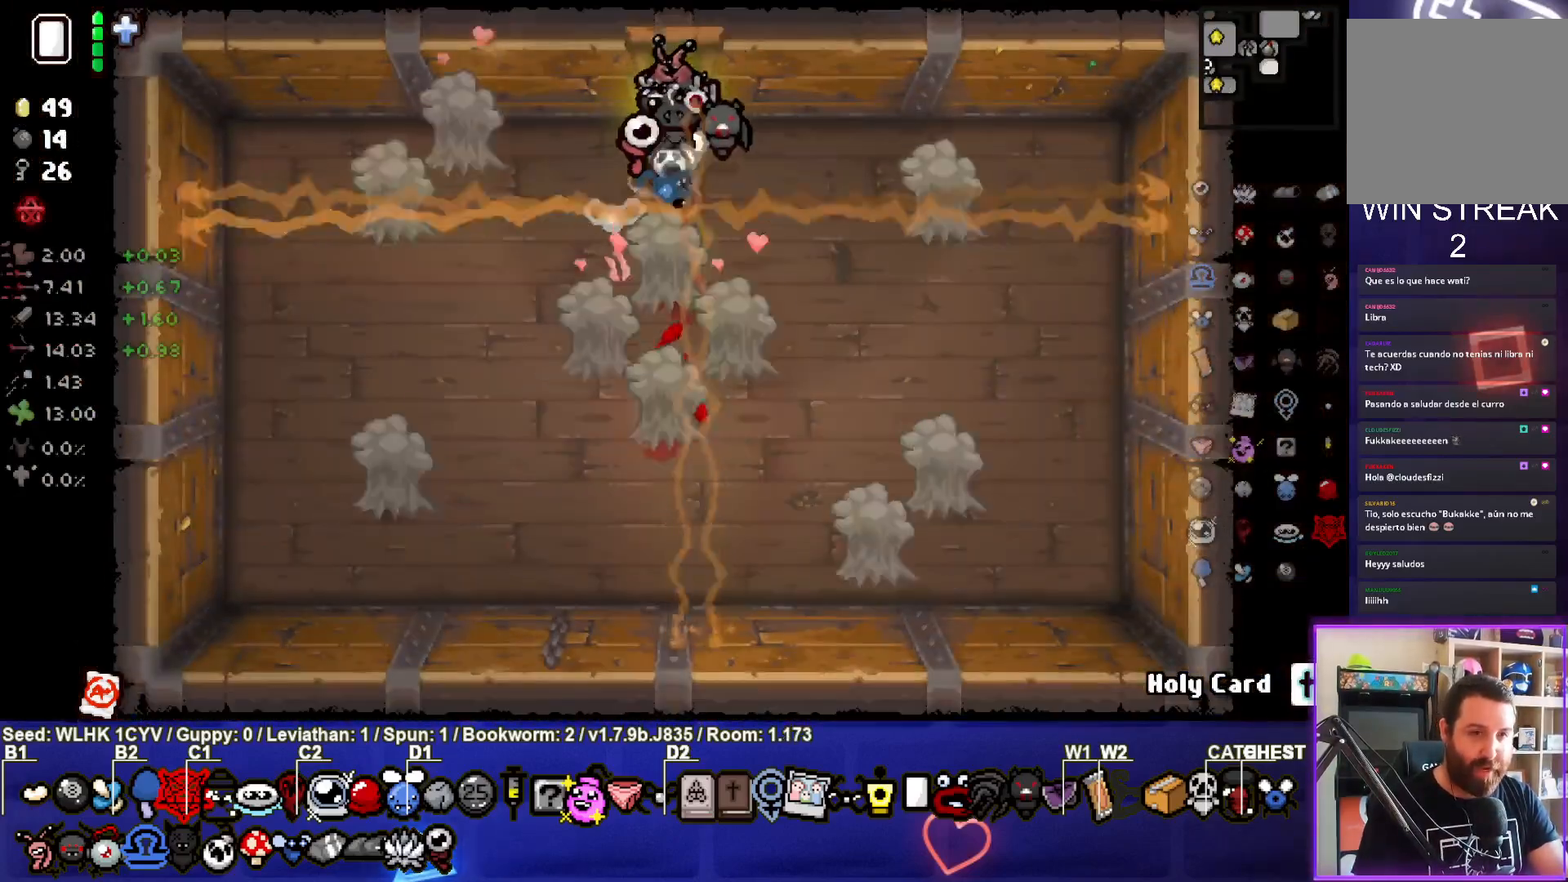
{"buttons": ["CROSS"], "left_stick": "up-left", "events": [[267, "left_stick", "down-left"], [367, "left_stick", "up-left"]]}
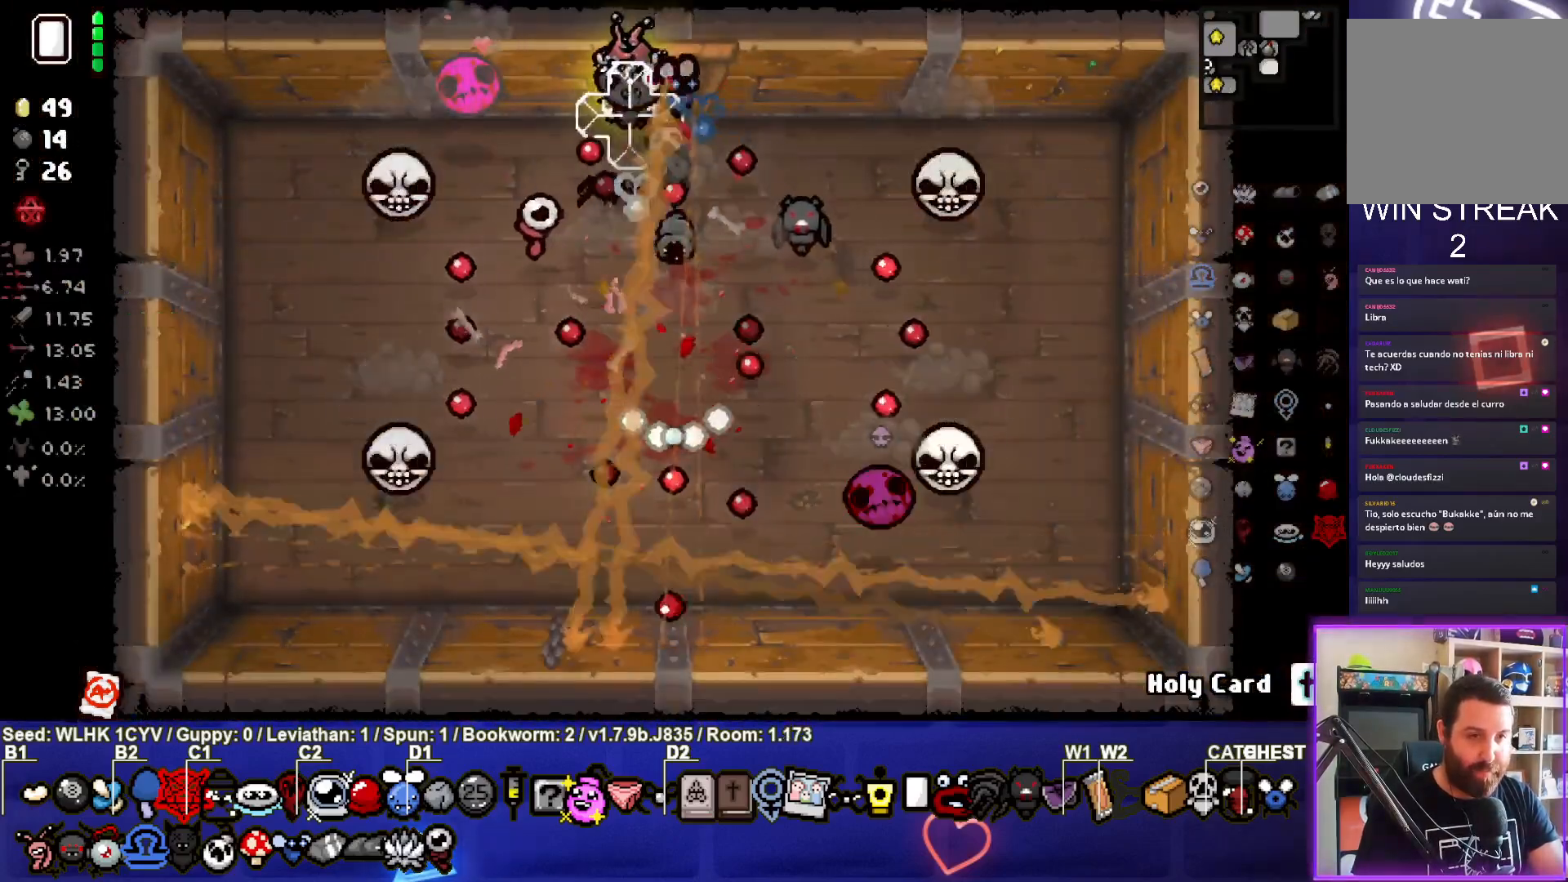
{"buttons": [], "left_stick": "down-left", "events": [[33, "left_stick", "center"], [100, "left_stick", "down"], [200, "CROSS", "up"], [300, "left_stick", "center"], [317, "L2", "down"], [450, "L2", "up"], [483, "left_stick", "down-left"]]}
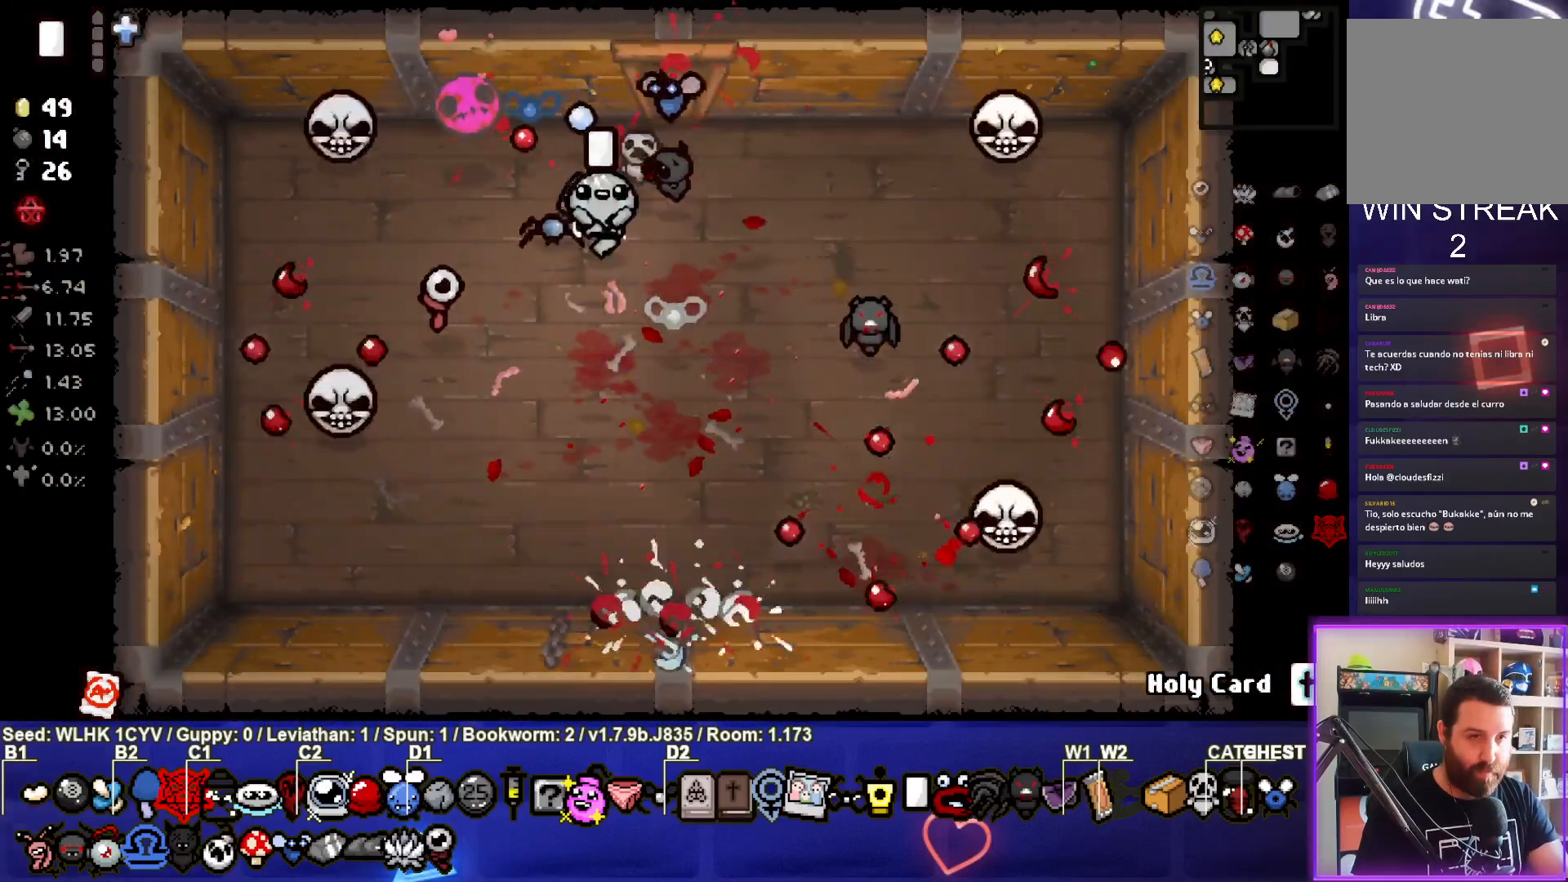
{"buttons": ["TRIANGLE"], "left_stick": "down-left", "events": [[183, "left_stick", "down"], [300, "left_stick", "down-left"], [350, "TRIANGLE", "down"]]}
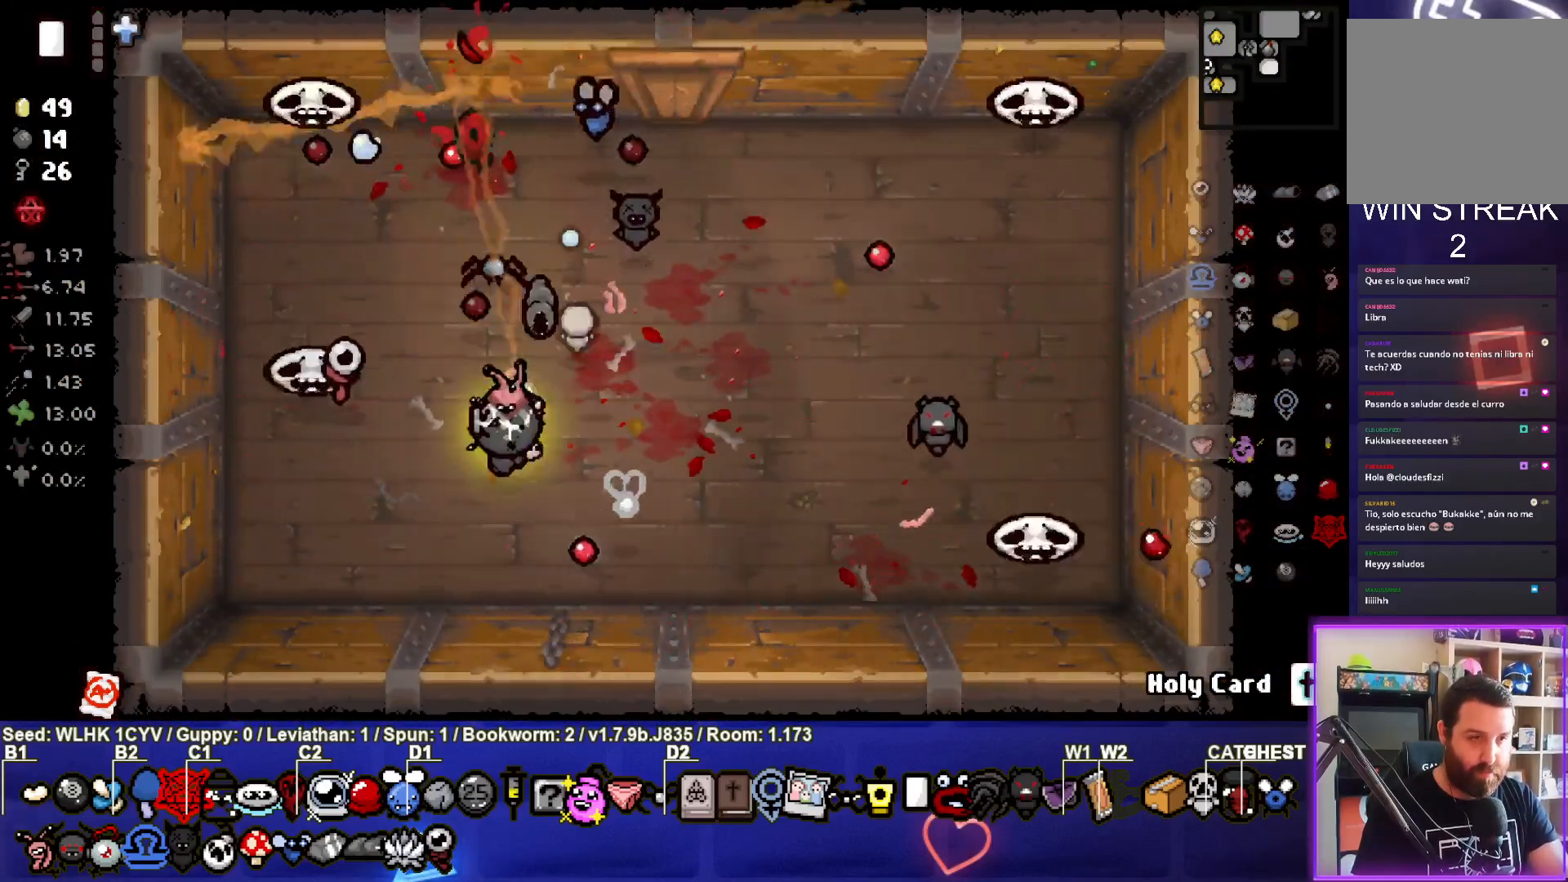
{"buttons": [], "left_stick": "down", "events": [[83, "left_stick", "right"], [433, "left_stick", "down"], [500, "TRIANGLE", "up"]]}
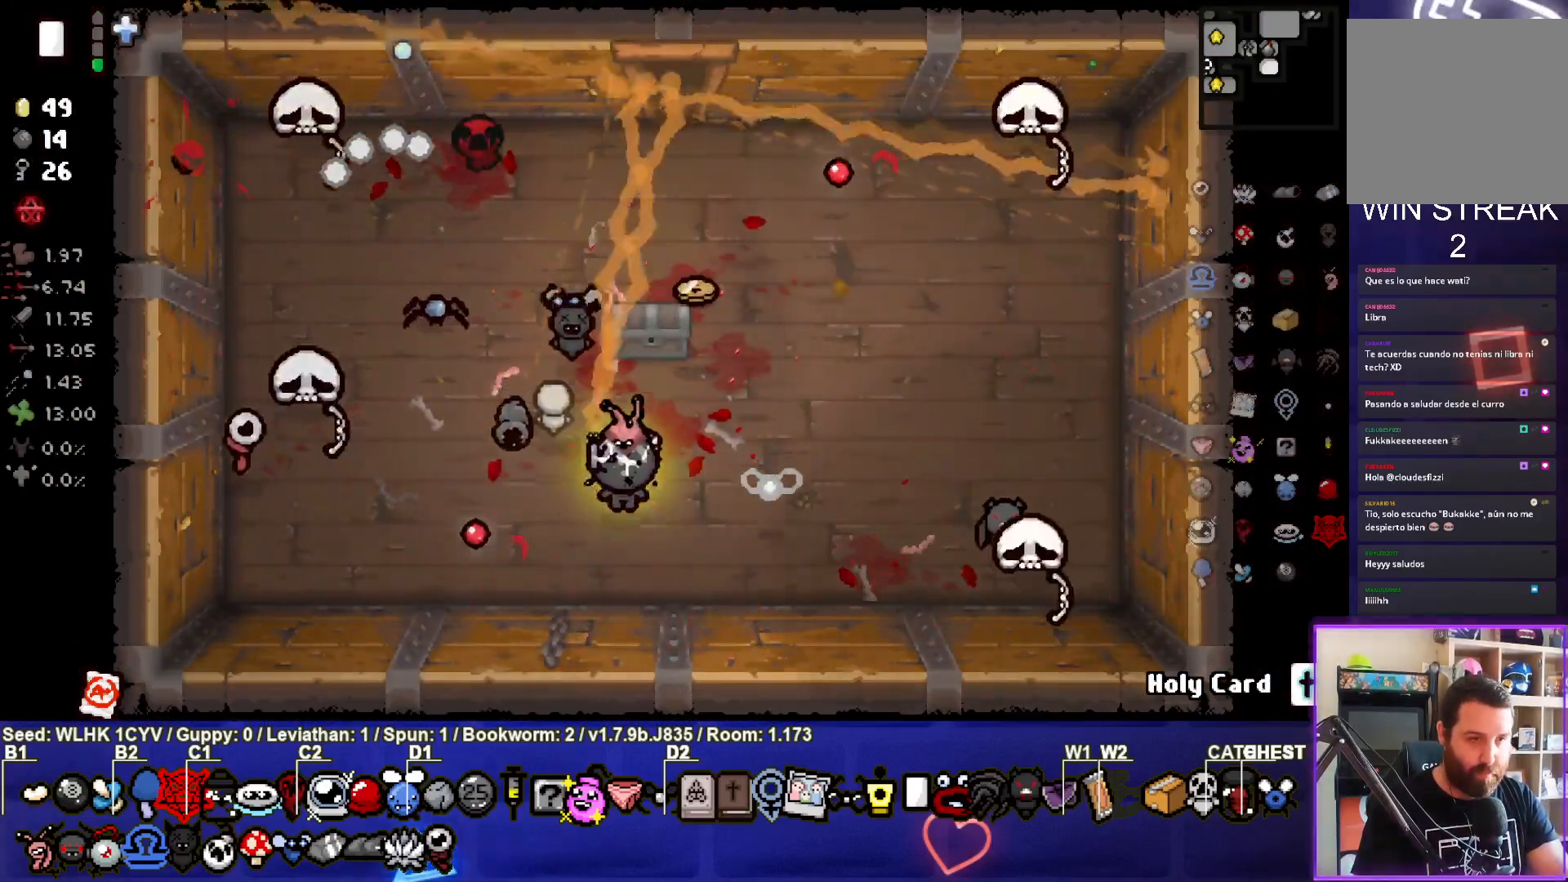
{"buttons": [], "left_stick": "up", "events": [[50, "left_stick", "center"], [183, "left_stick", "up"]]}
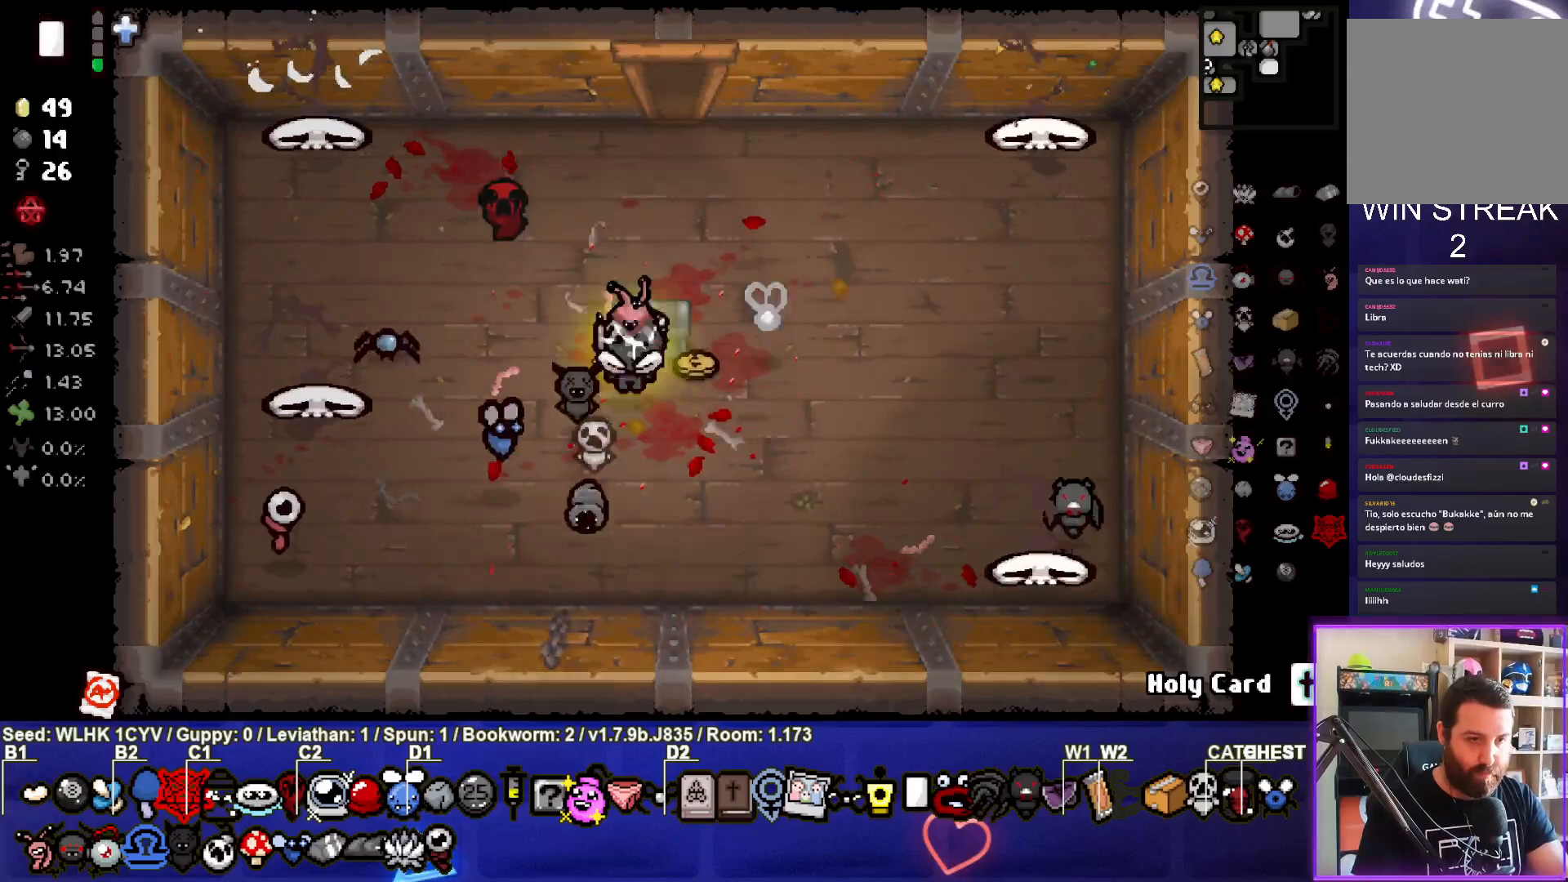
{"buttons": [], "left_stick": "up-right", "events": [[67, "left_stick", "left"], [217, "left_stick", "center"], [383, "left_stick", "up-right"]]}
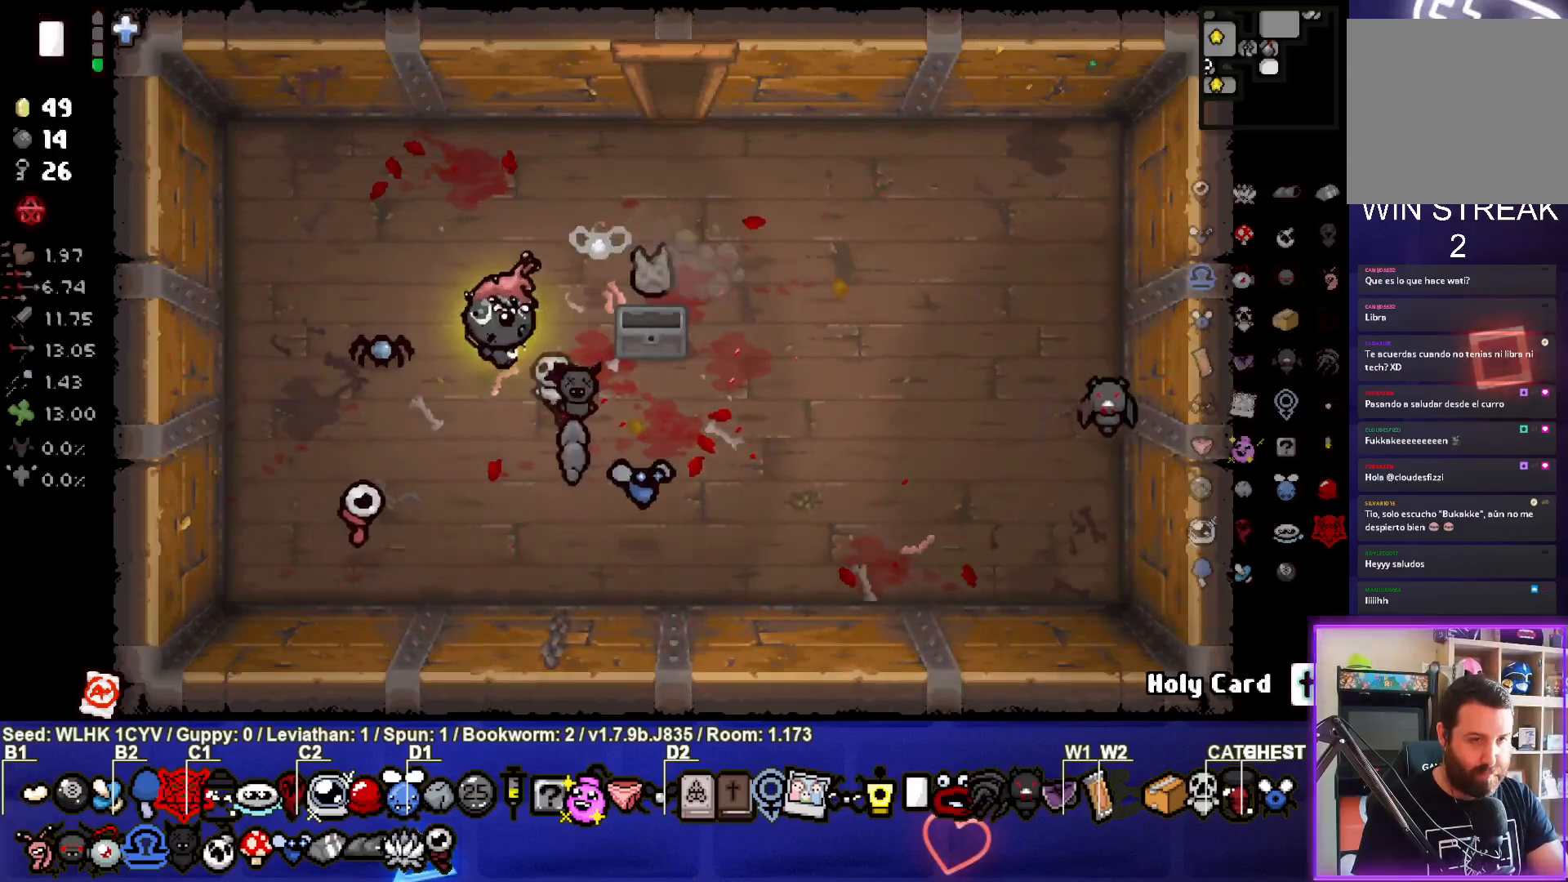
{"buttons": [], "left_stick": "up", "events": [[67, "left_stick", "right"], [333, "left_stick", "up"]]}
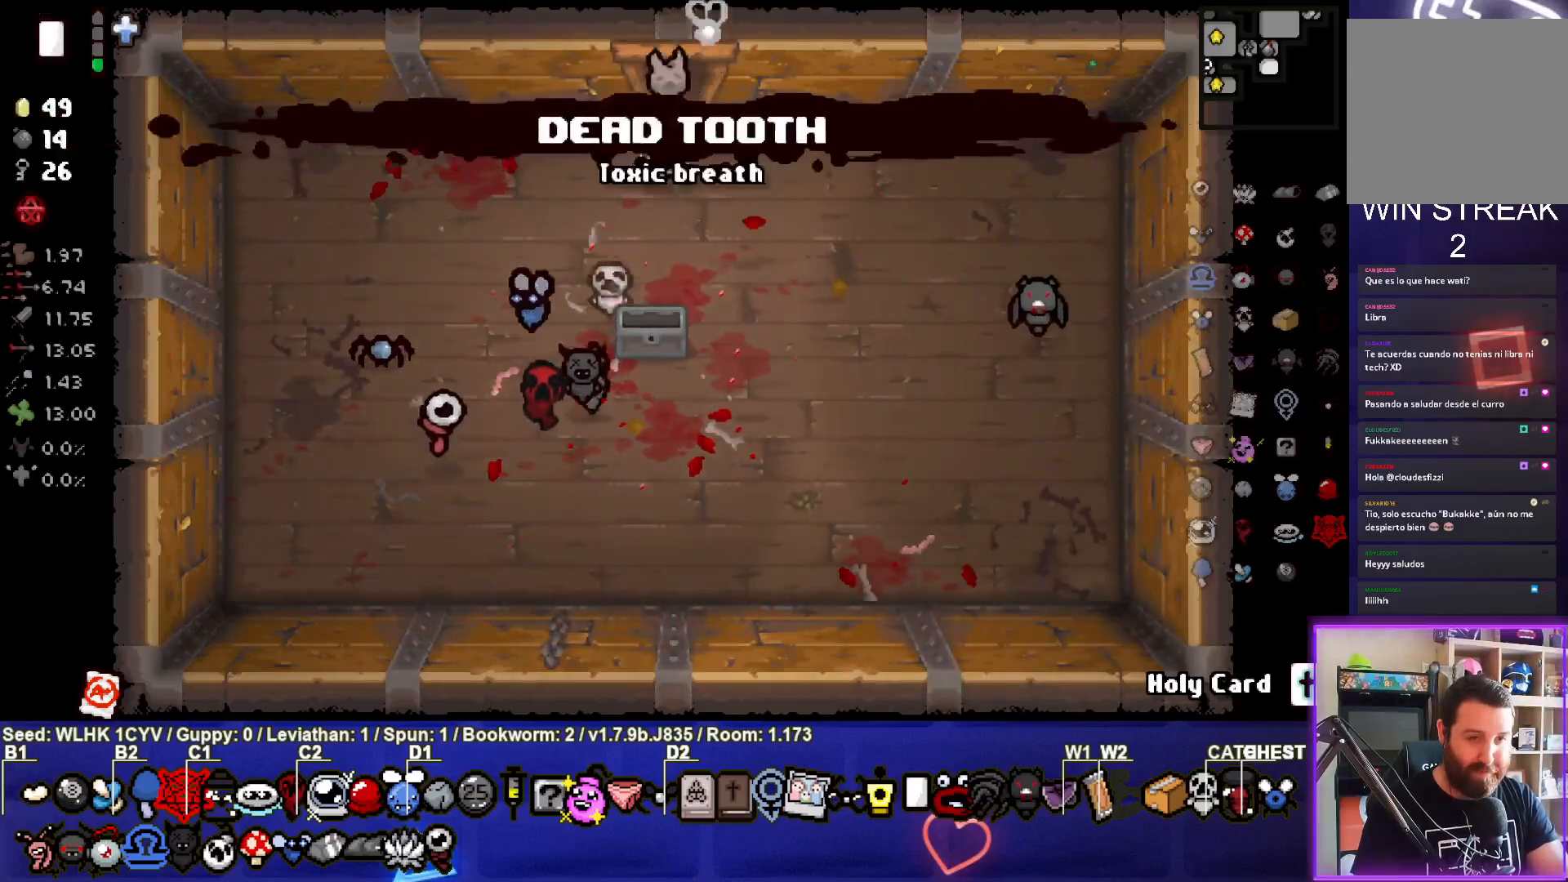
{"buttons": [], "left_stick": "left", "events": [[283, "left_stick", "center"], [433, "left_stick", "left"]]}
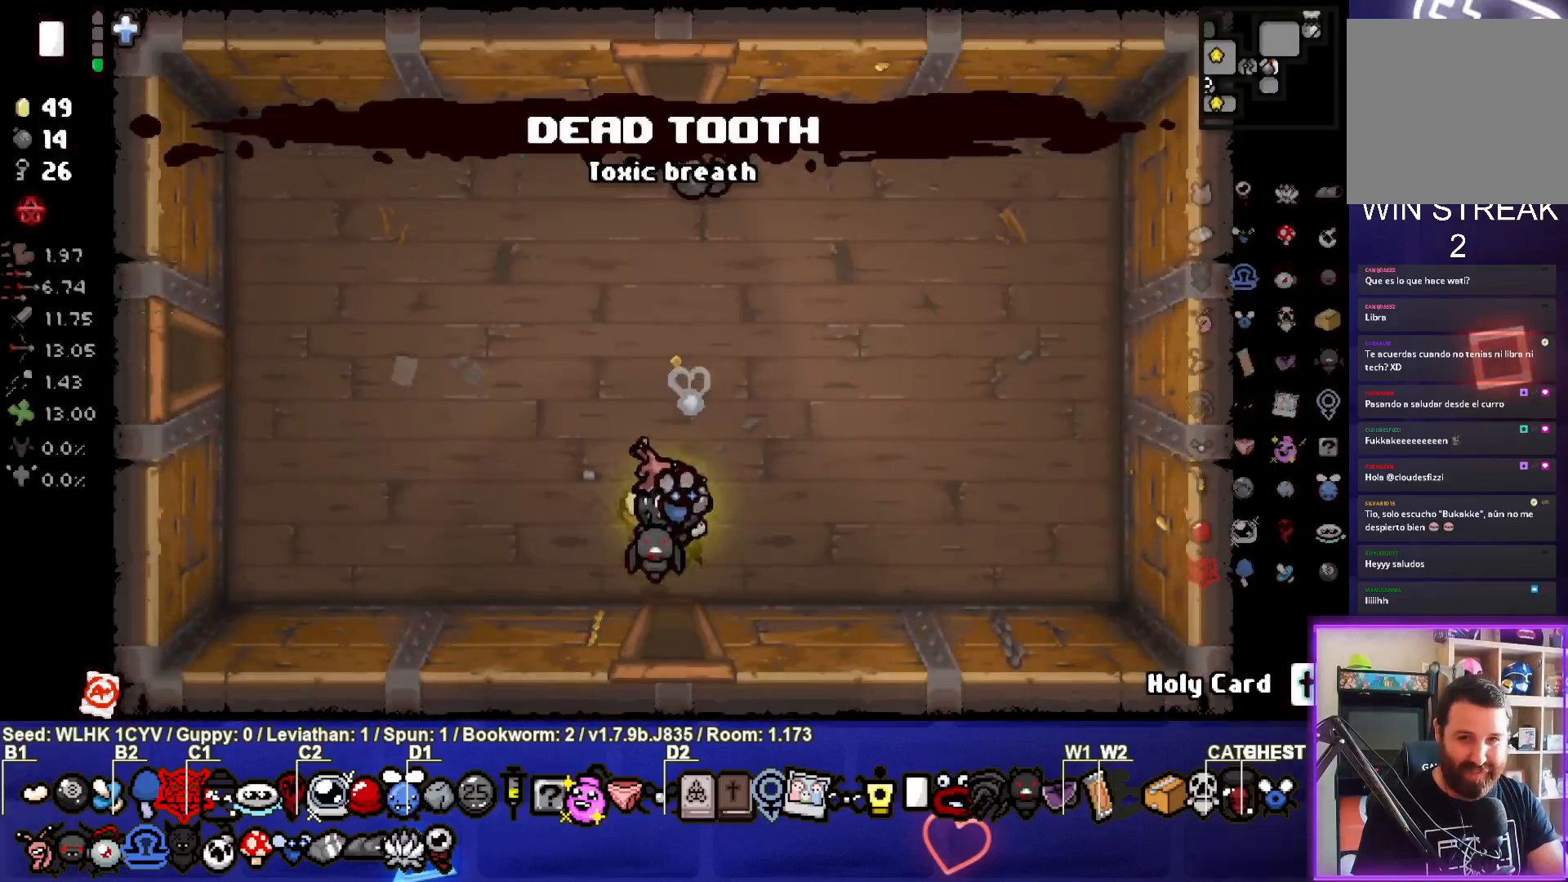
{"buttons": [], "left_stick": "left", "events": []}
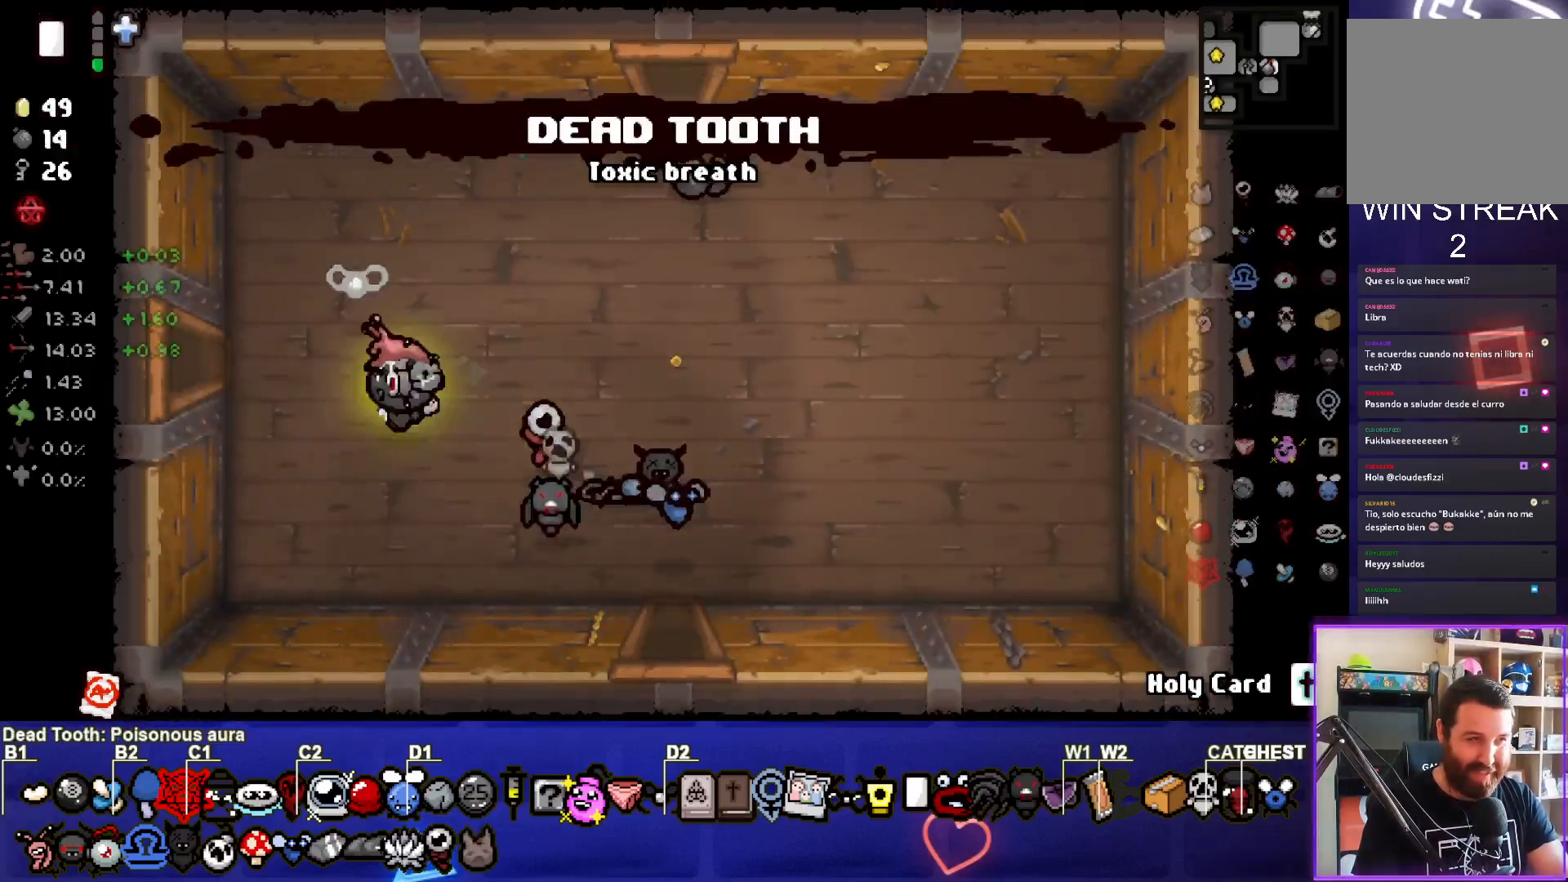
{"buttons": [], "left_stick": "left", "events": []}
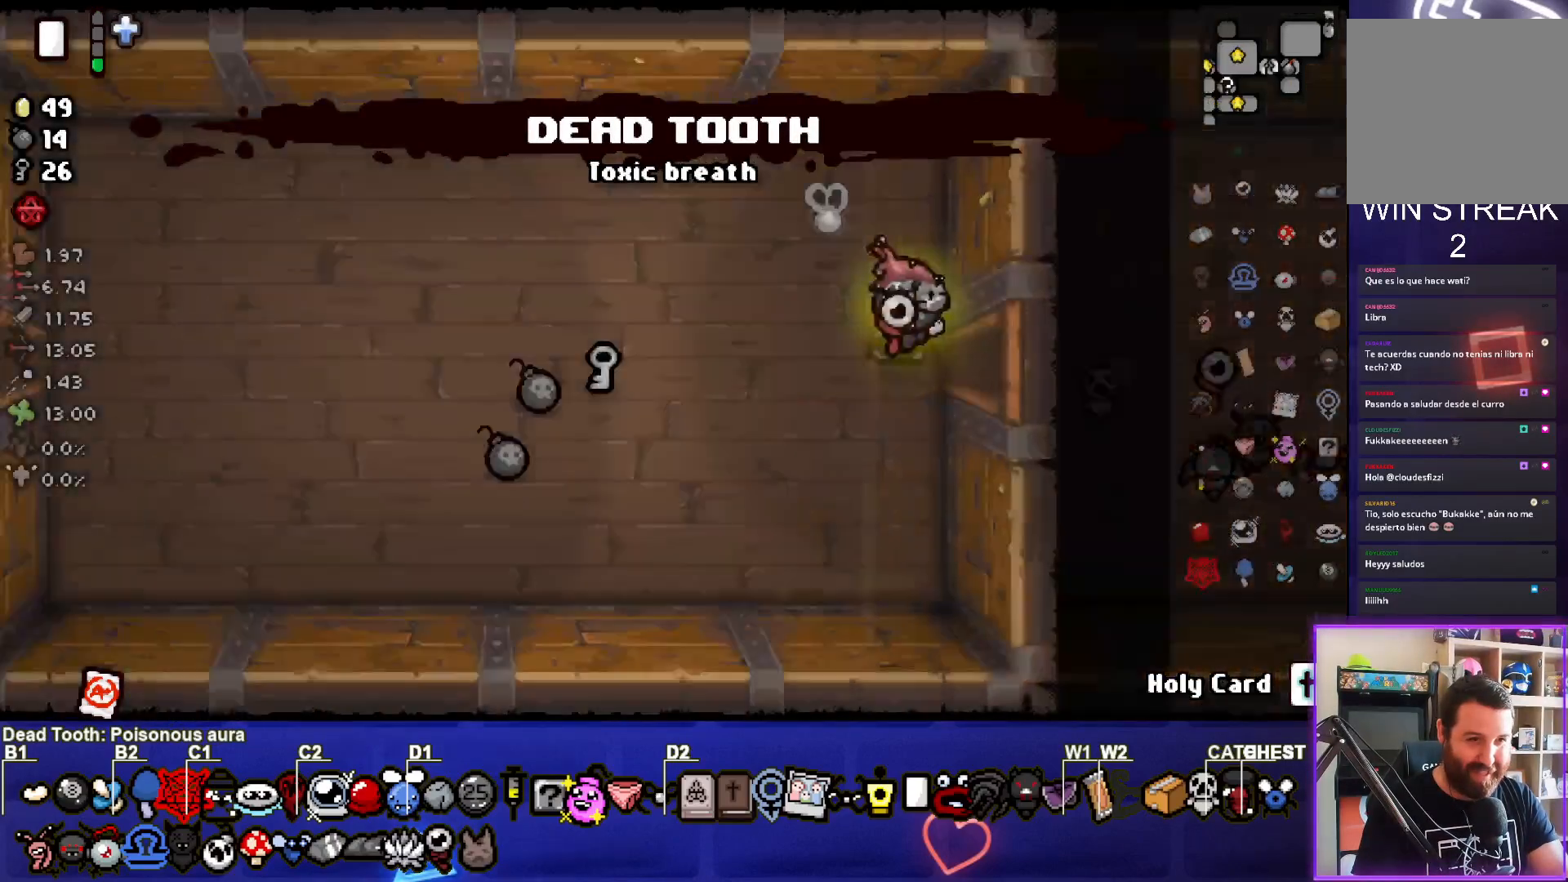
{"buttons": [], "left_stick": "left", "events": []}
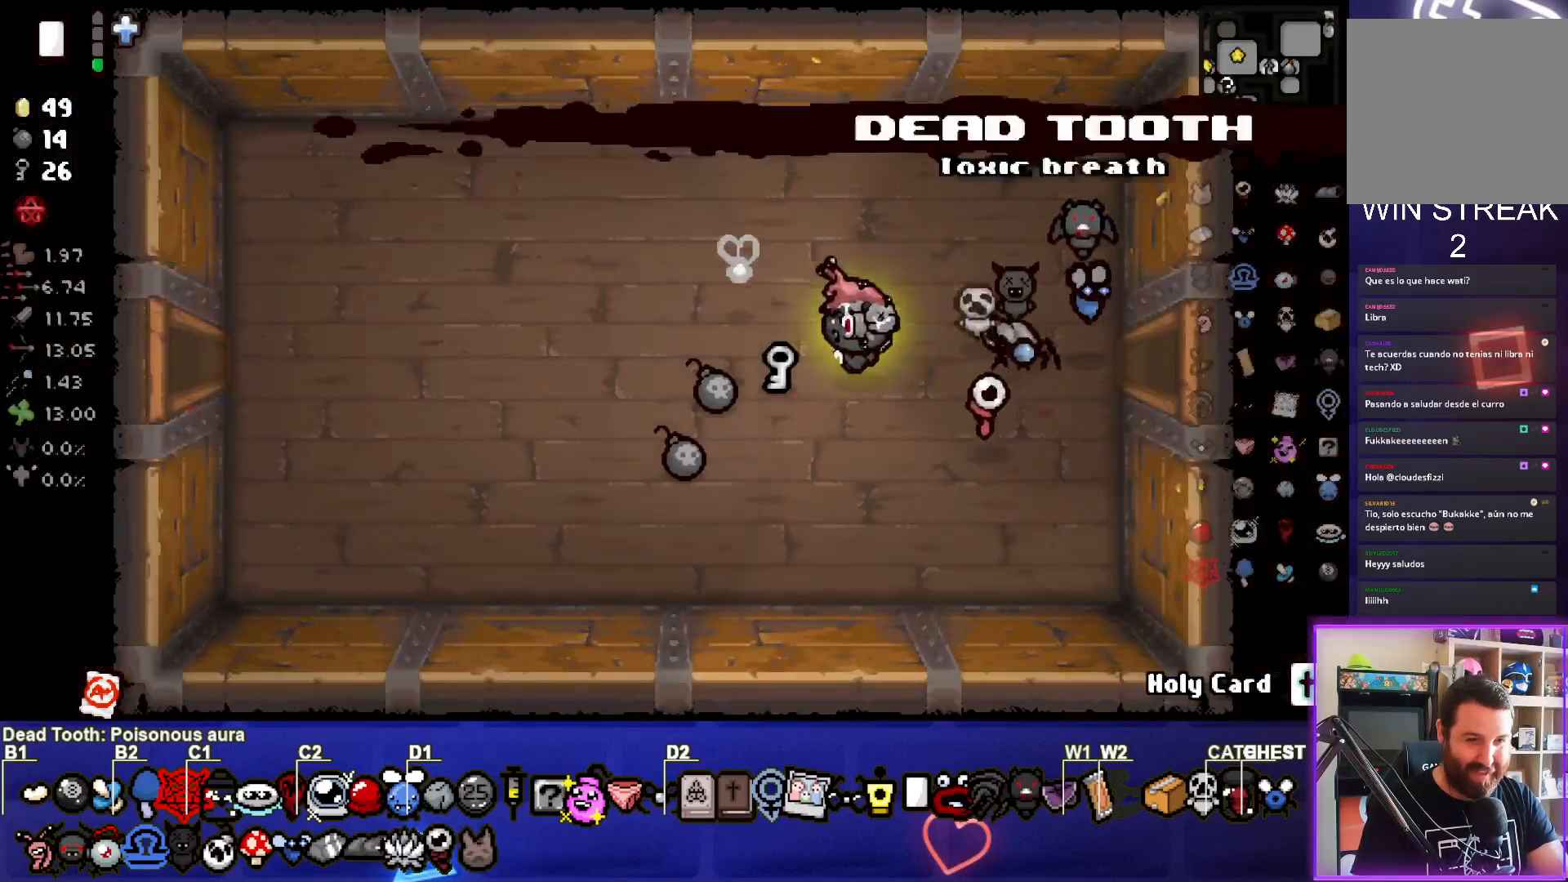
{"buttons": [], "left_stick": "left", "events": [[67, "left_stick", "down-left"], [300, "left_stick", "left"]]}
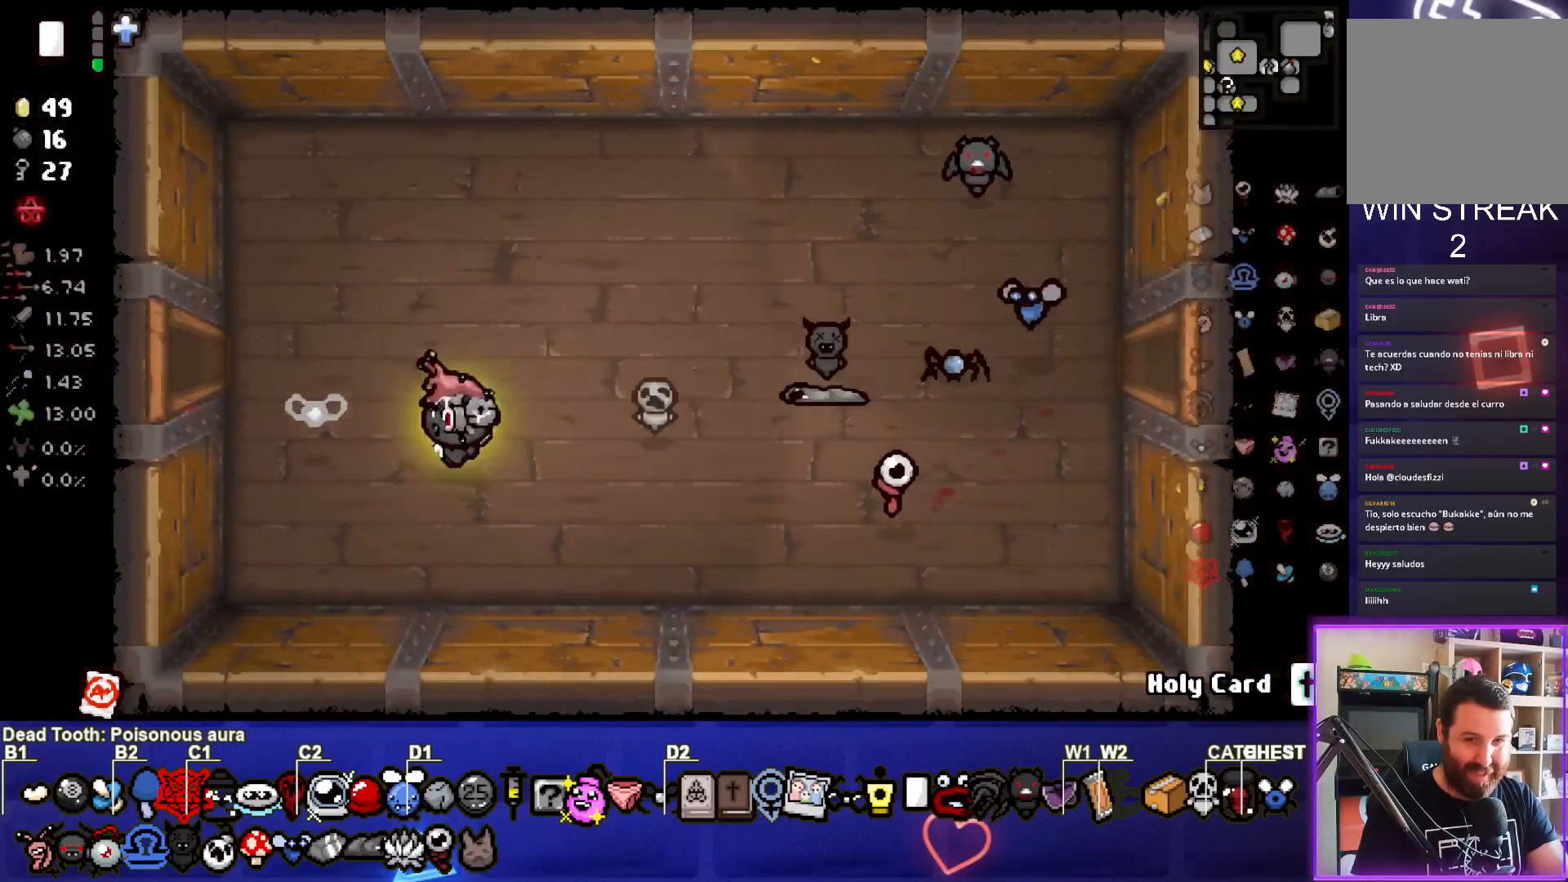
{"buttons": [], "left_stick": "left", "events": []}
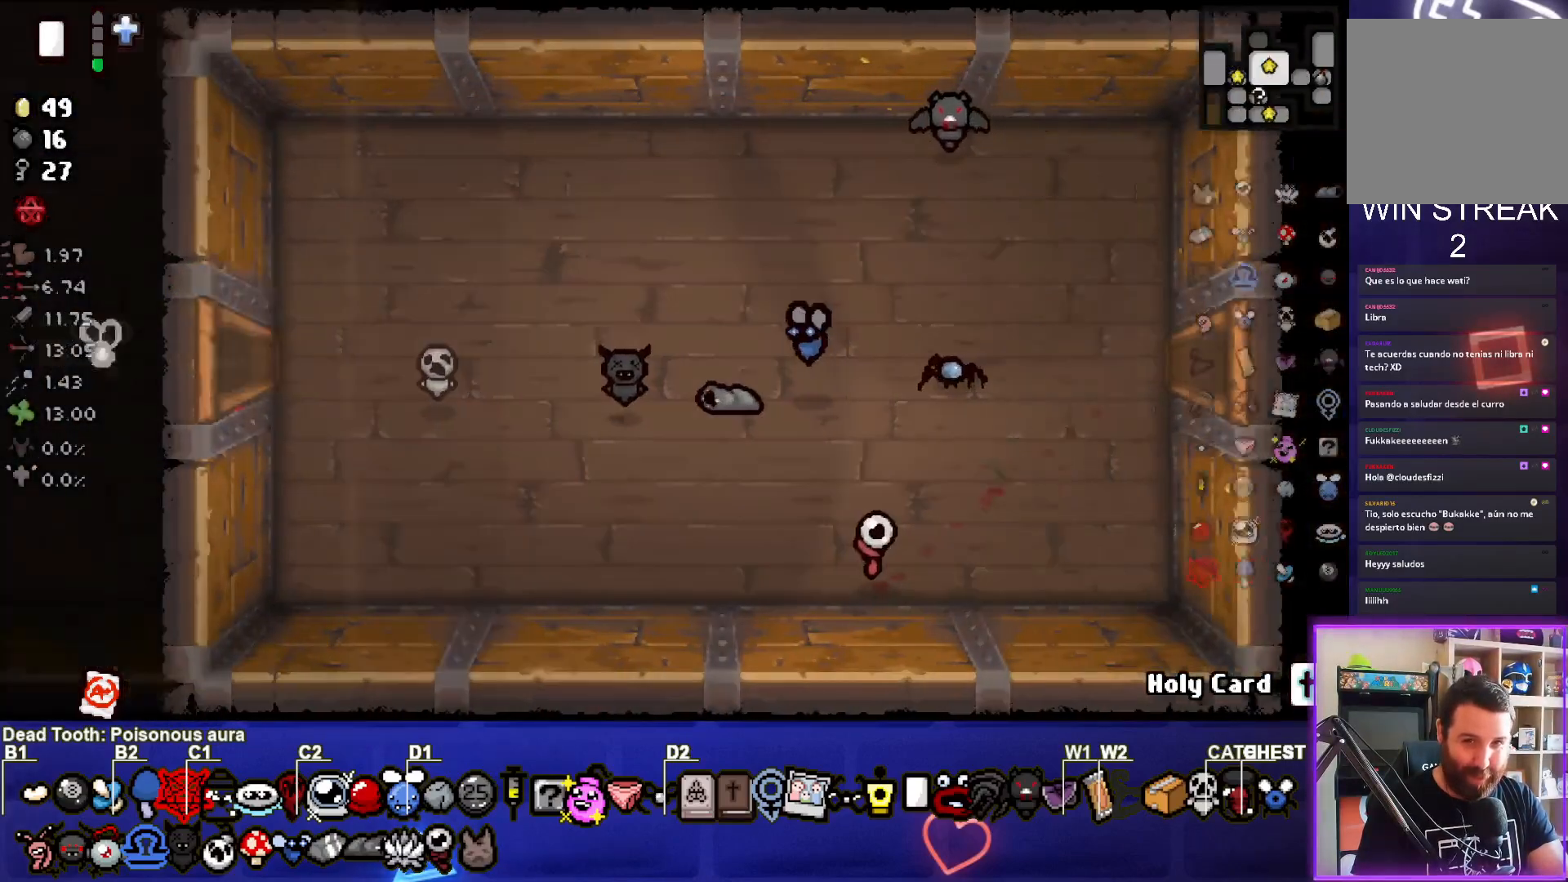
{"buttons": [], "left_stick": "left", "events": [[67, "left_stick", "center"], [150, "left_stick", "left"]]}
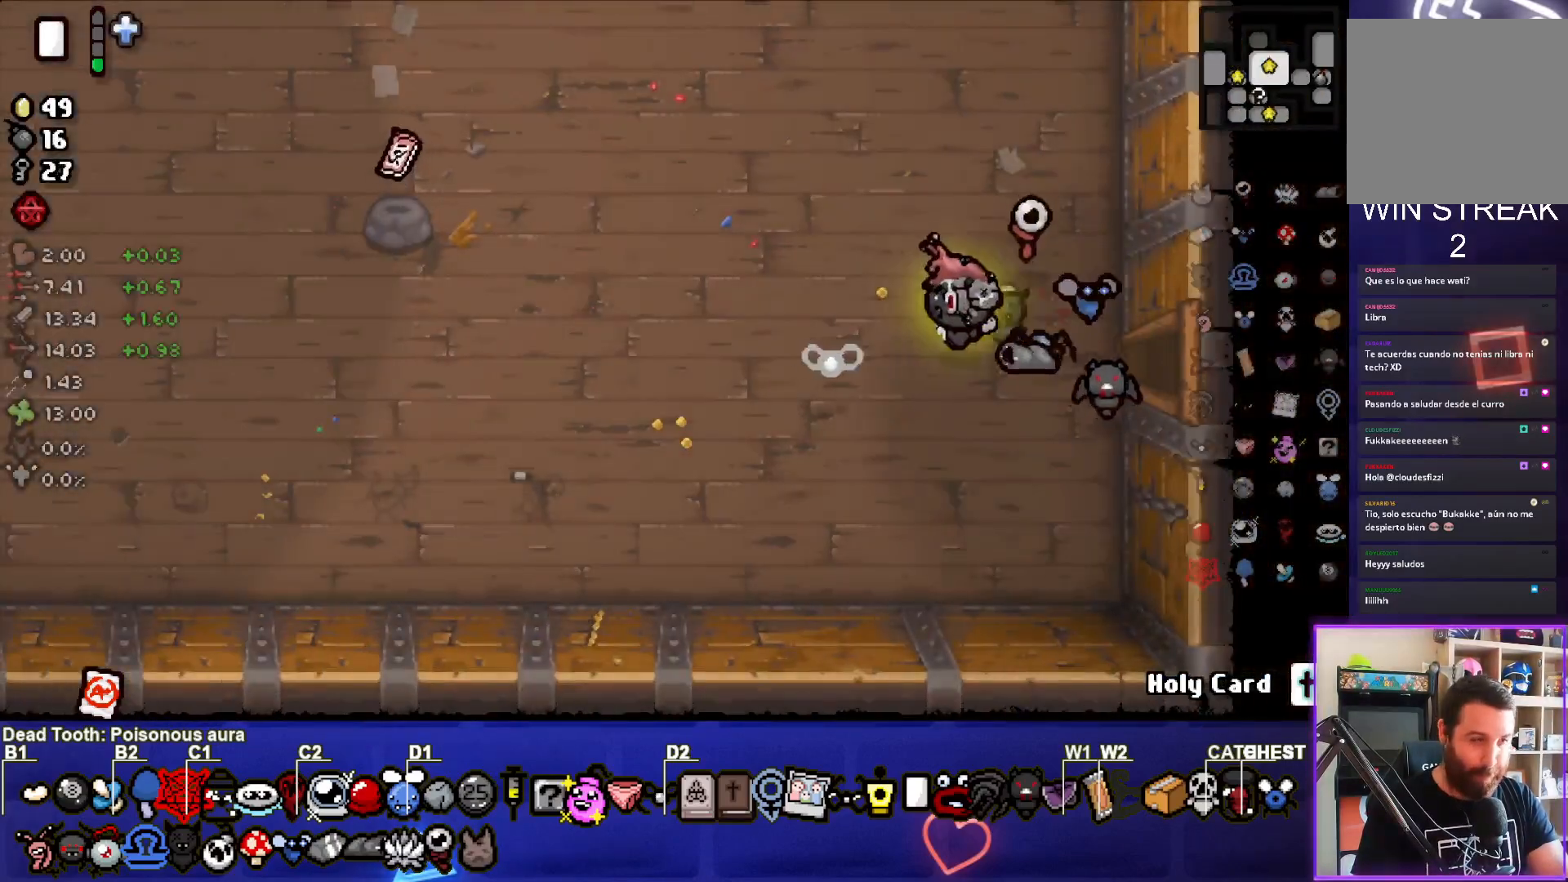
{"buttons": [], "left_stick": "left", "events": []}